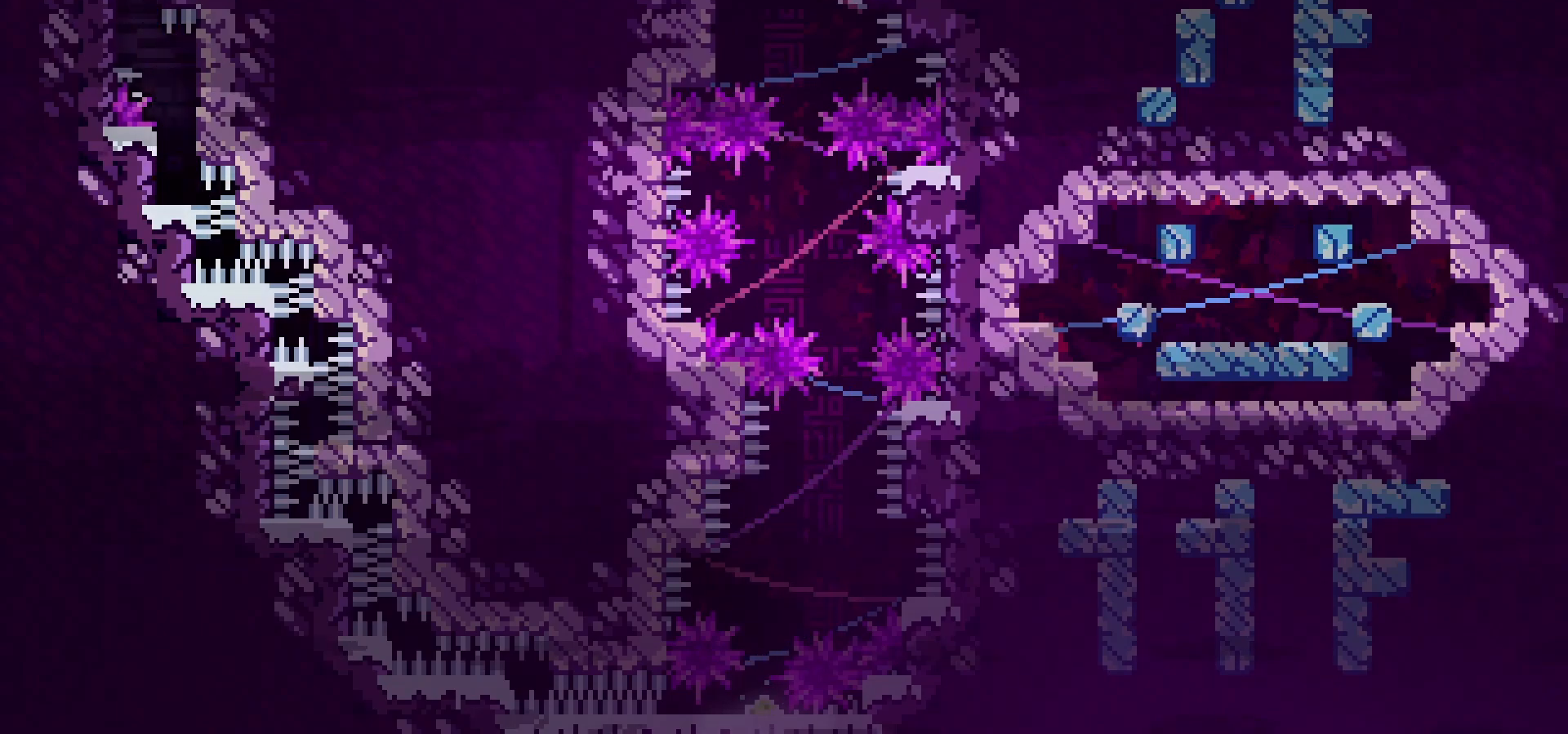
Gameplay with keyboard; each line is a JSON object with the keys held at the frame after it. "events" lists presses ("down") and releases ("up") of "dash", "down", "grab", "jump", "left", "menu", "right" and "up" between this image and that frame as [ms after this image, input, new state], when the widget could be followed in between. No other keys are recorded. Mouse input is not recorded. Key names are as the overlay labels them; some are game actions (e.g. jump) rather than physical keys.
{"keys": ["down", "grab", "jump"], "events": [[367, "right", "up"]]}
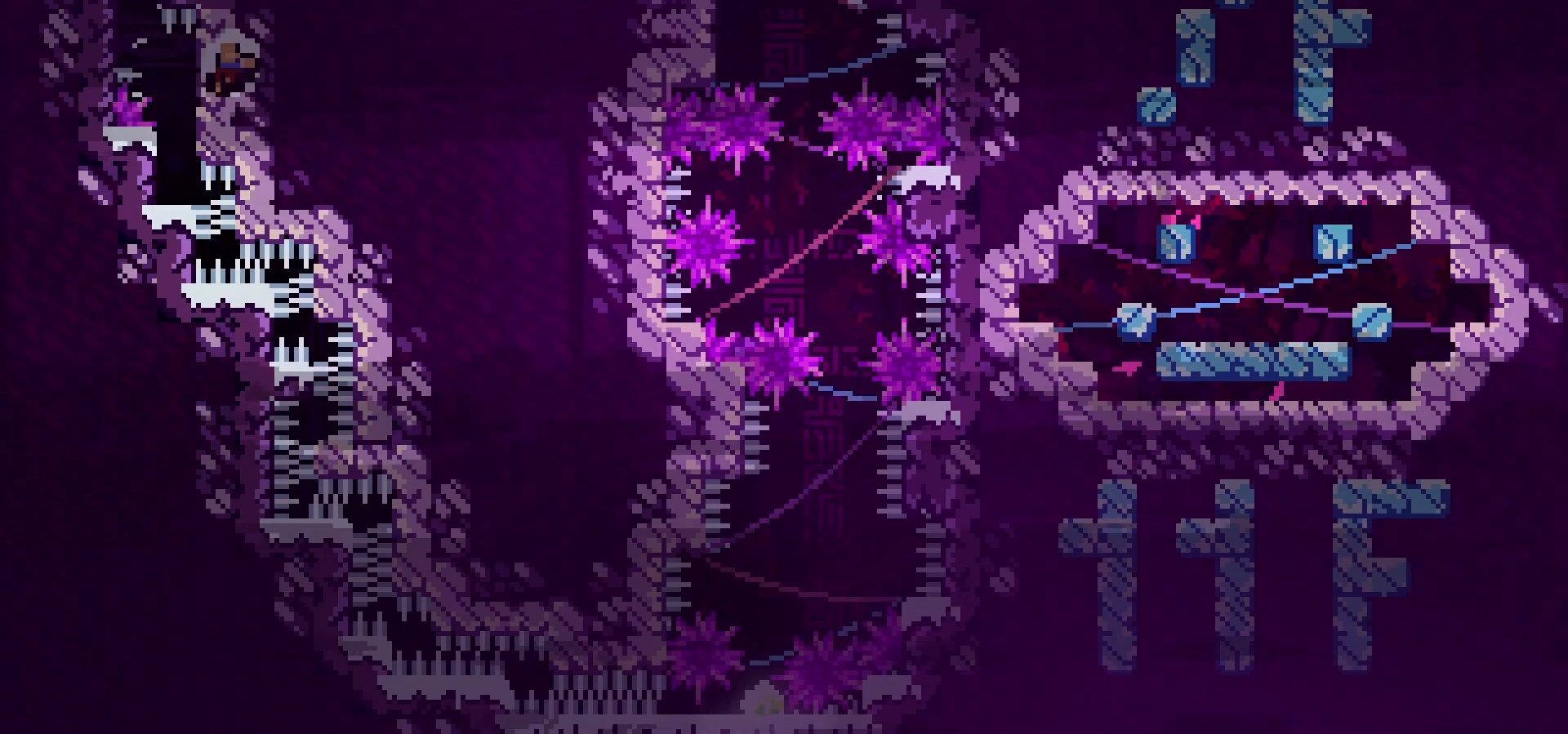
{"keys": [], "events": [[117, "grab", "up"], [150, "dash", "down"], [217, "dash", "up"], [233, "jump", "up"], [267, "down", "up"], [300, "dash", "down"], [400, "dash", "up"]]}
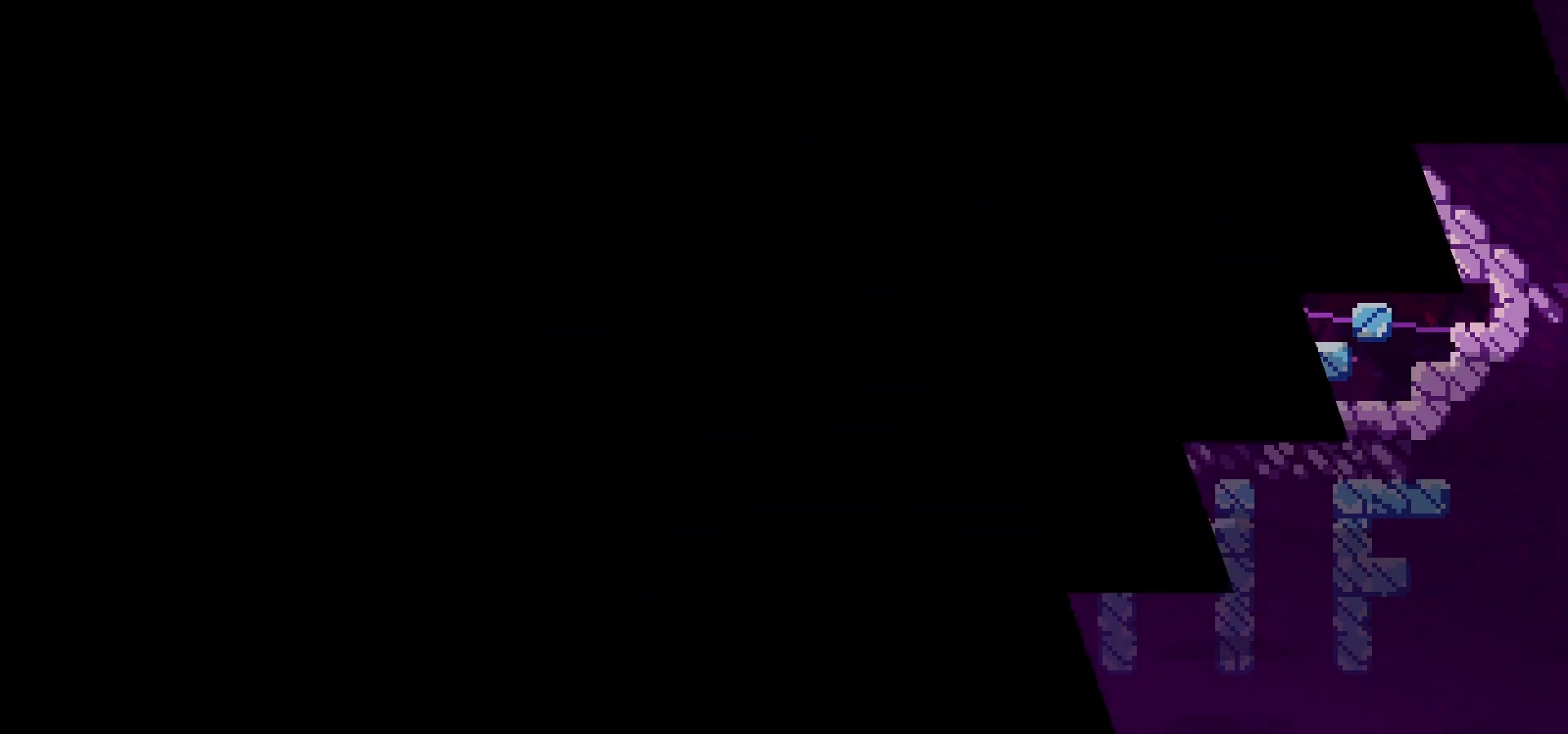
{"keys": ["down"], "events": [[117, "down", "down"], [117, "grab", "down"], [117, "jump", "down"], [200, "jump", "up"], [217, "grab", "up"]]}
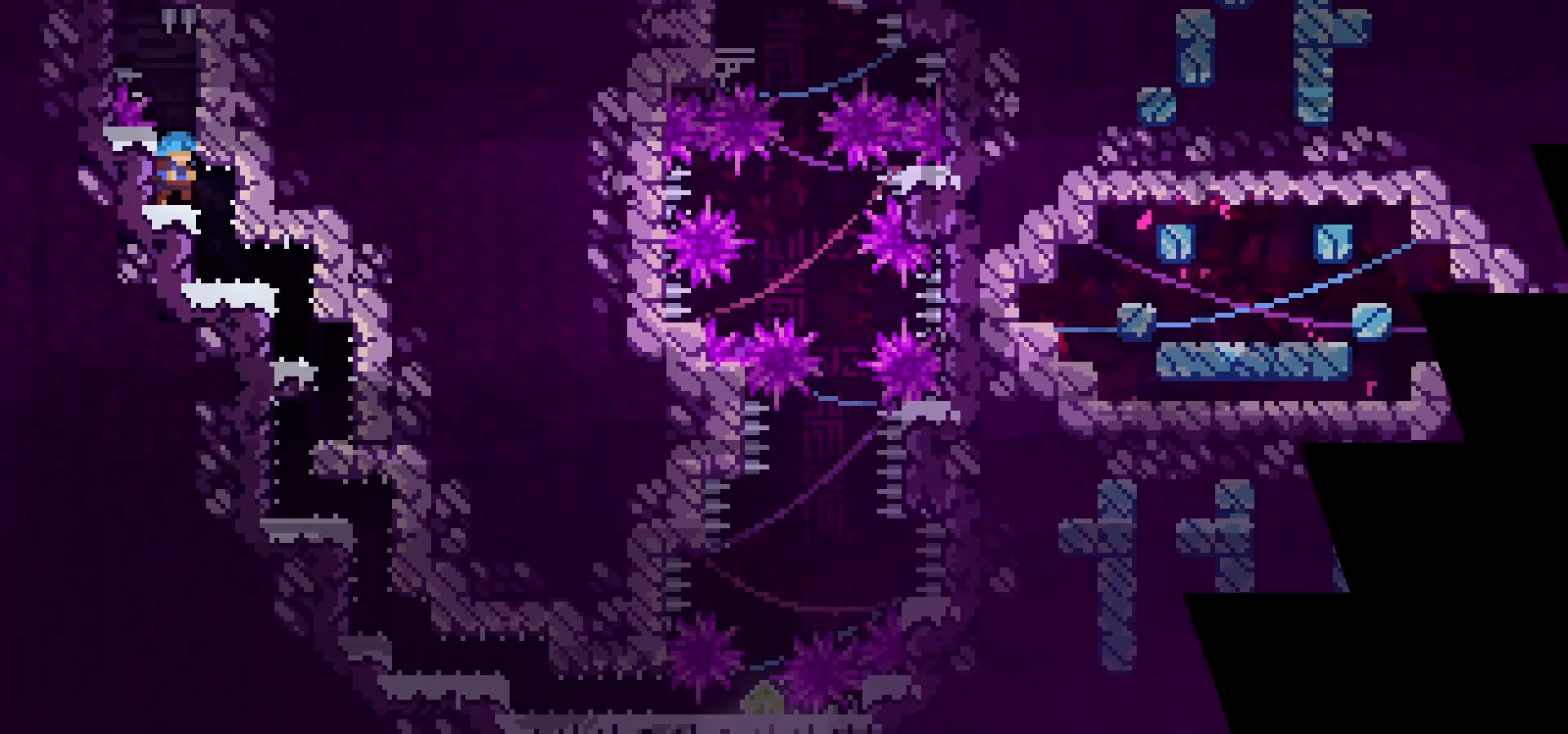
{"keys": ["down", "grab"], "events": [[317, "grab", "down"]]}
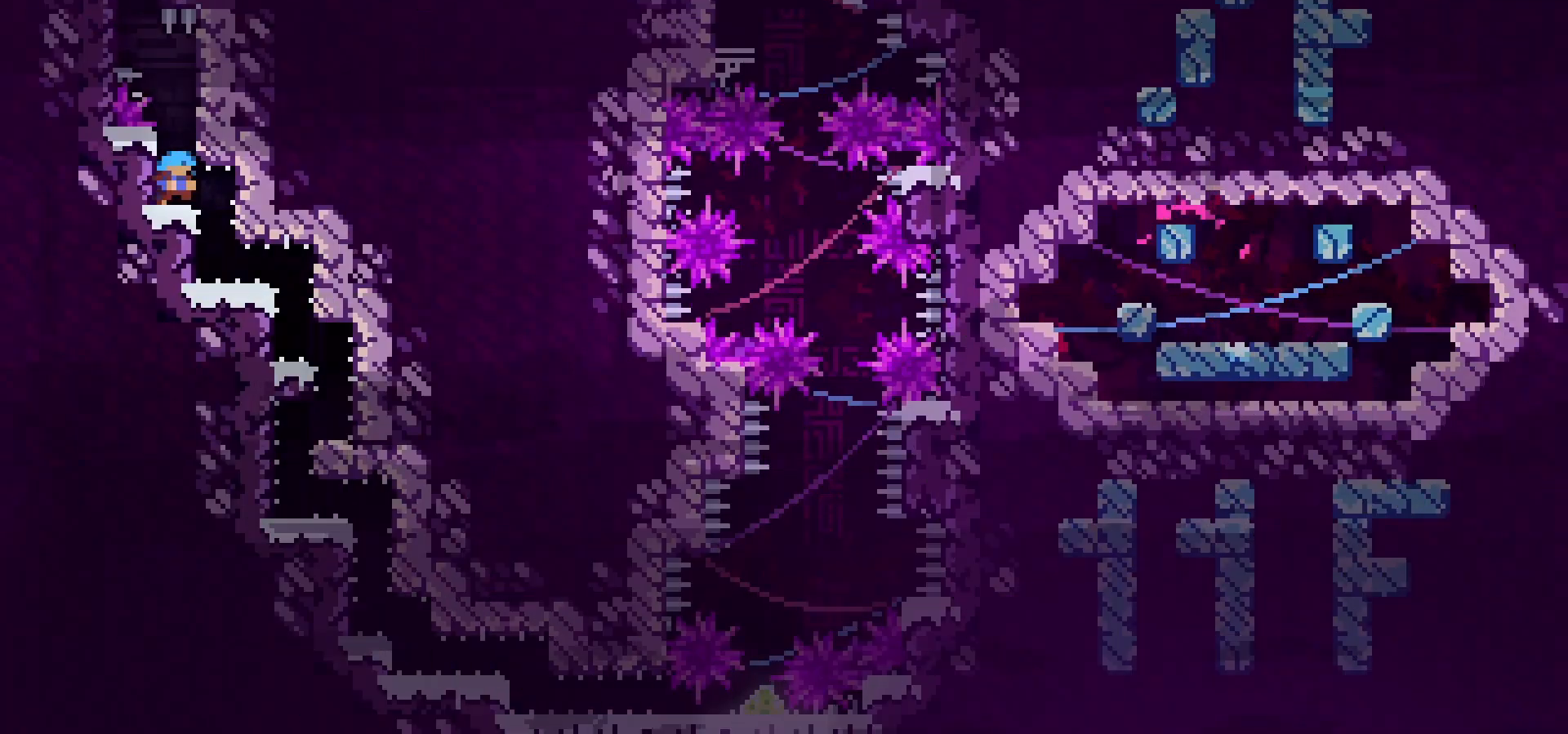
{"keys": ["down", "grab", "jump"], "events": [[117, "jump", "down"], [333, "left", "down"], [450, "left", "up"]]}
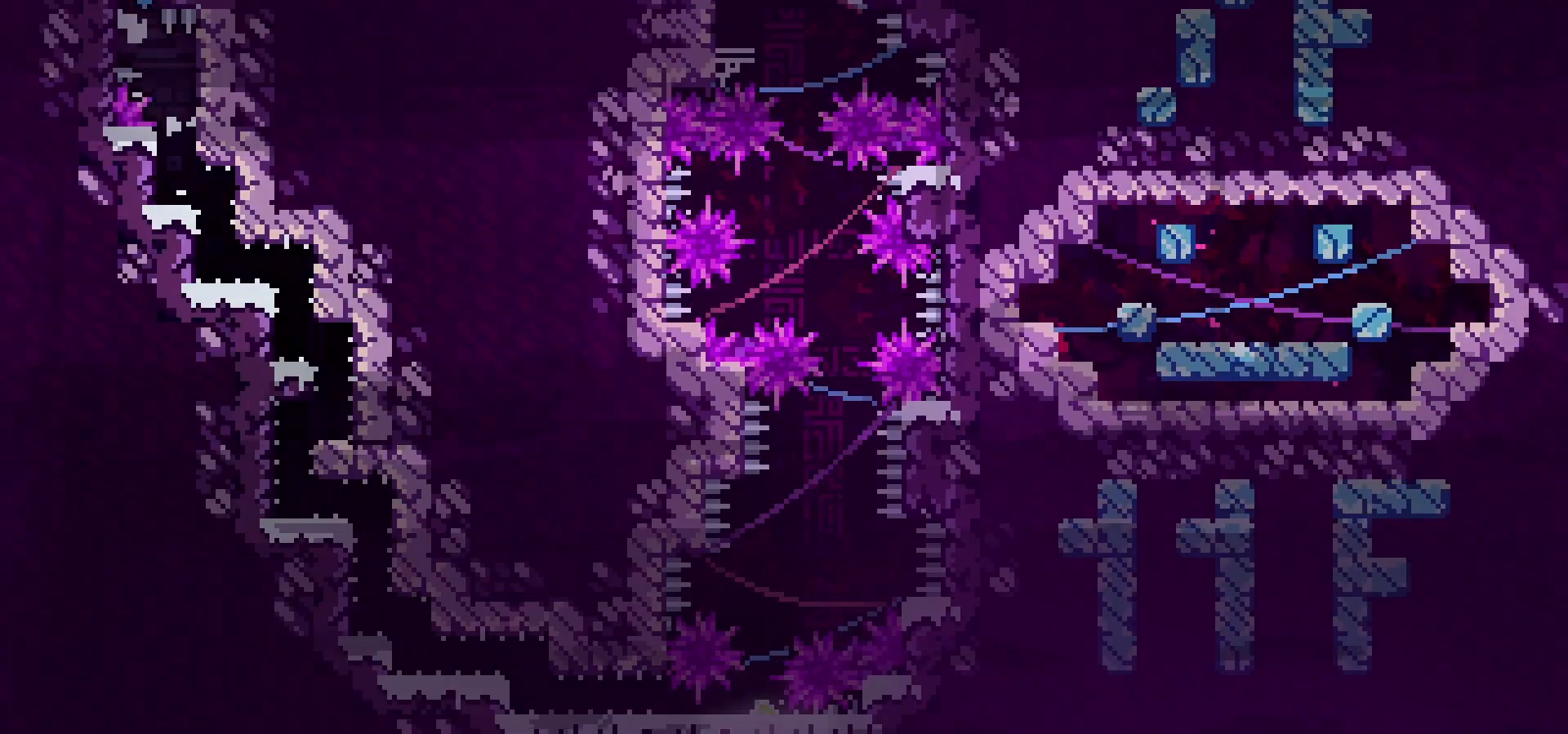
{"keys": ["down", "grab", "jump"], "events": [[100, "right", "down"], [500, "right", "up"]]}
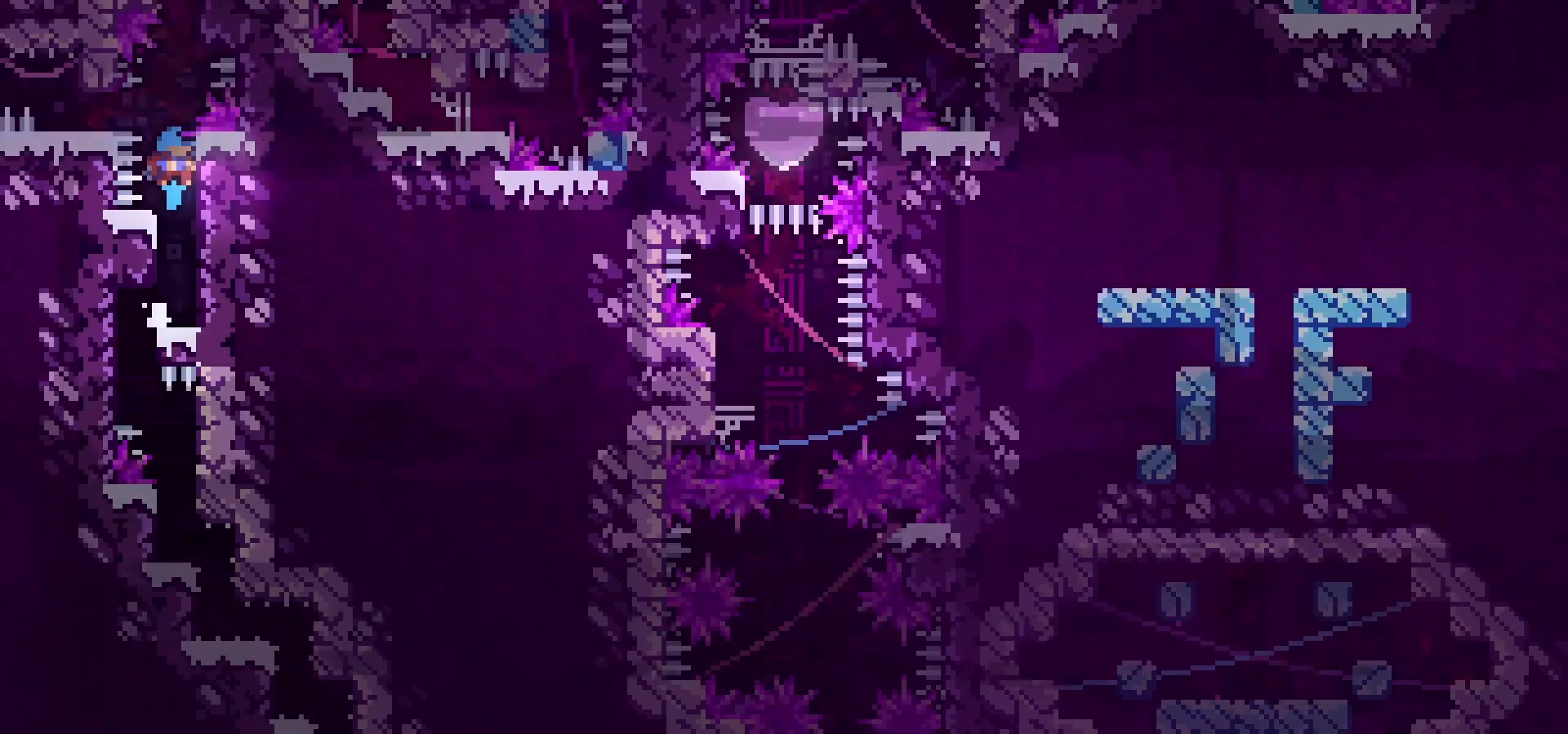
{"keys": ["grab", "jump", "left"], "events": [[350, "down", "up"], [417, "grab", "up"], [450, "left", "down"], [500, "grab", "down"]]}
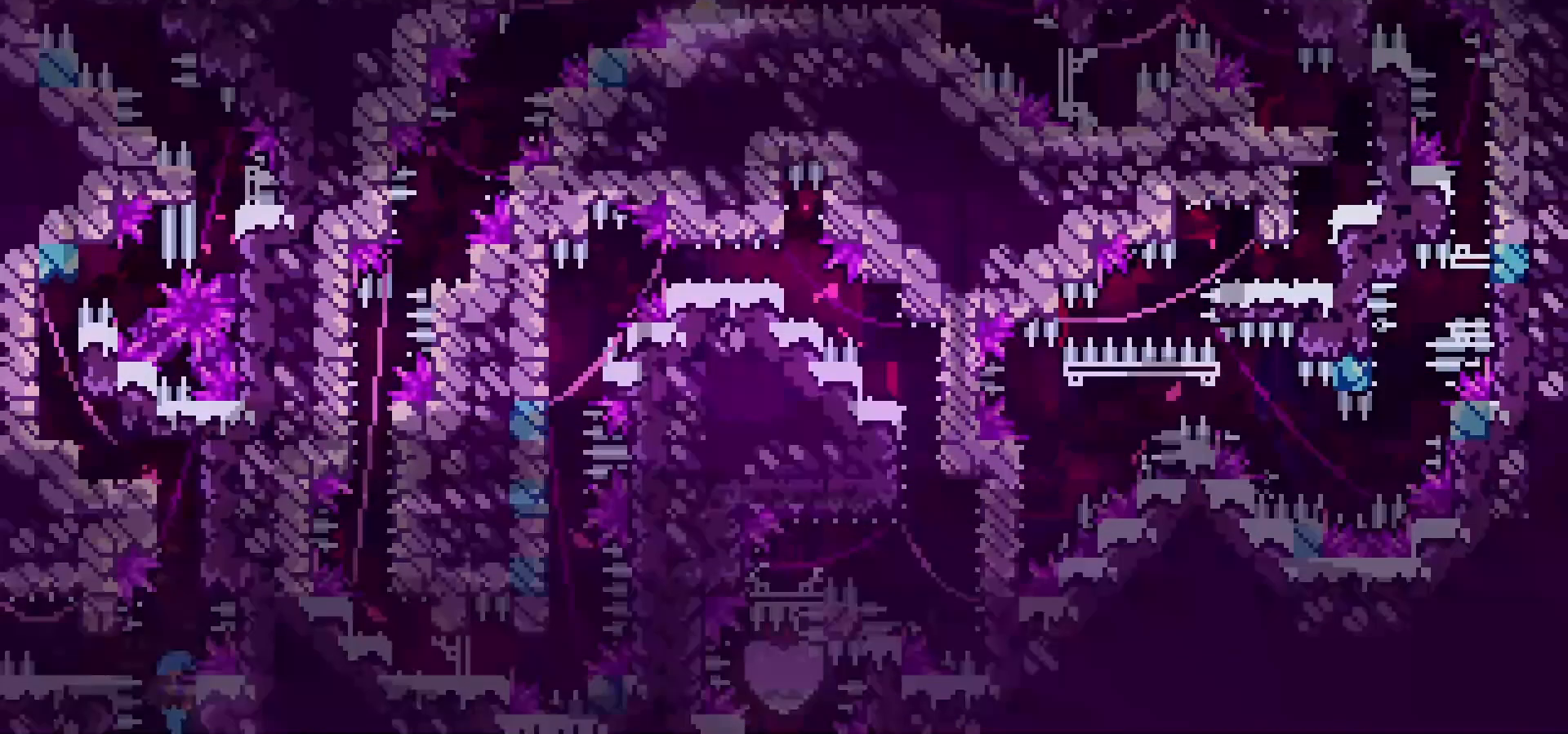
{"keys": [], "events": [[33, "grab", "up"], [67, "jump", "up"], [100, "left", "up"]]}
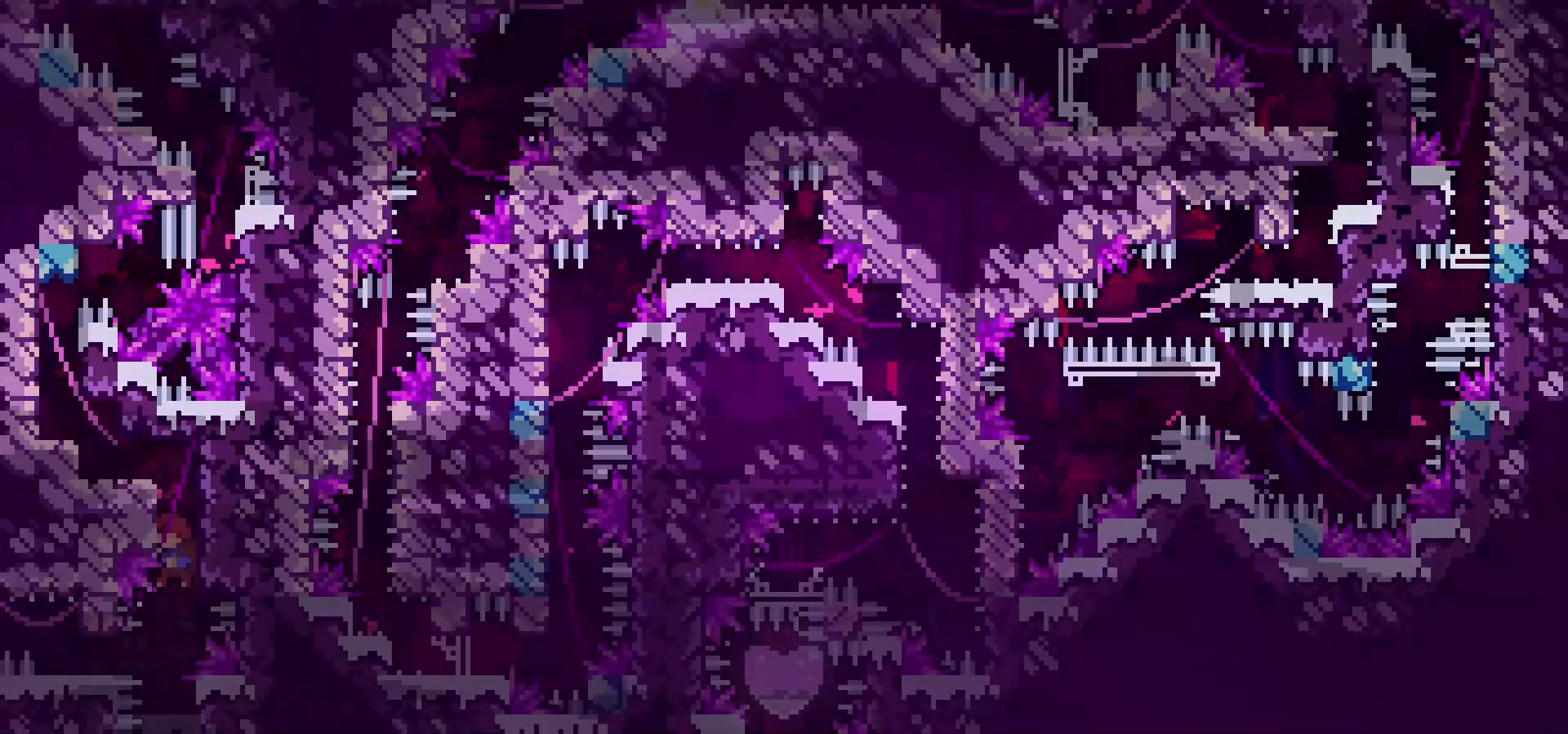
{"keys": [], "events": []}
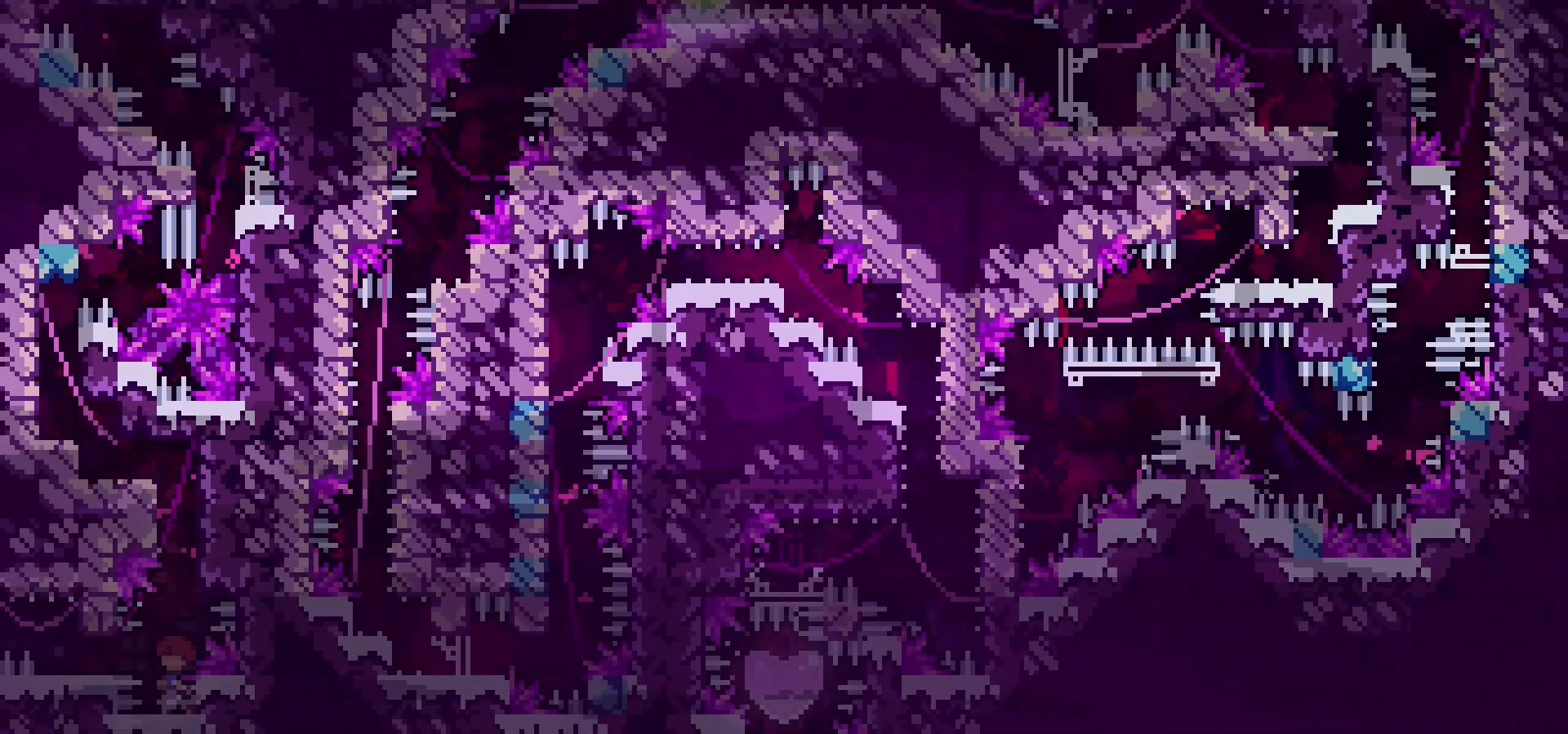
{"keys": [], "events": []}
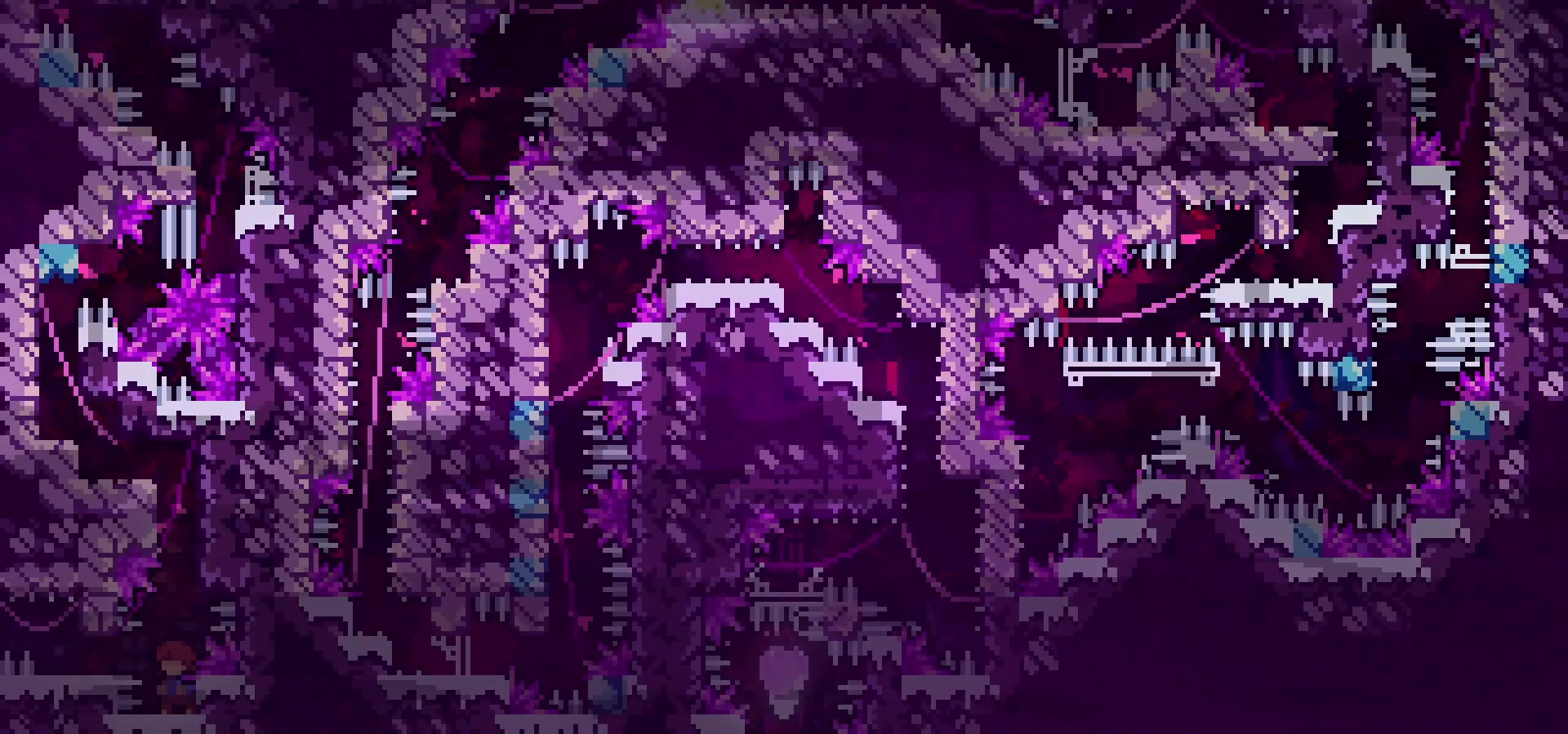
{"keys": [], "events": [[133, "right", "down"], [317, "right", "up"]]}
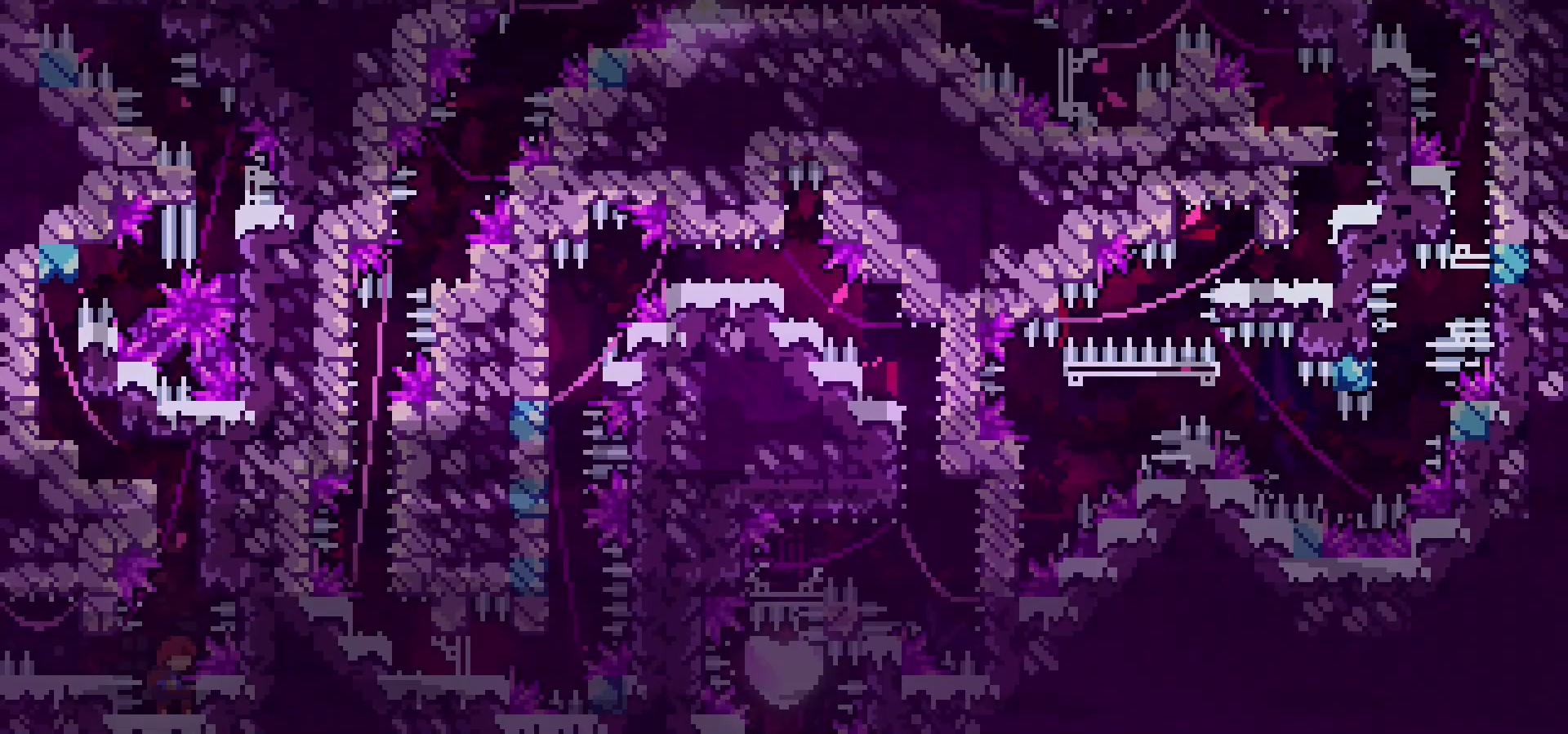
{"keys": [], "events": []}
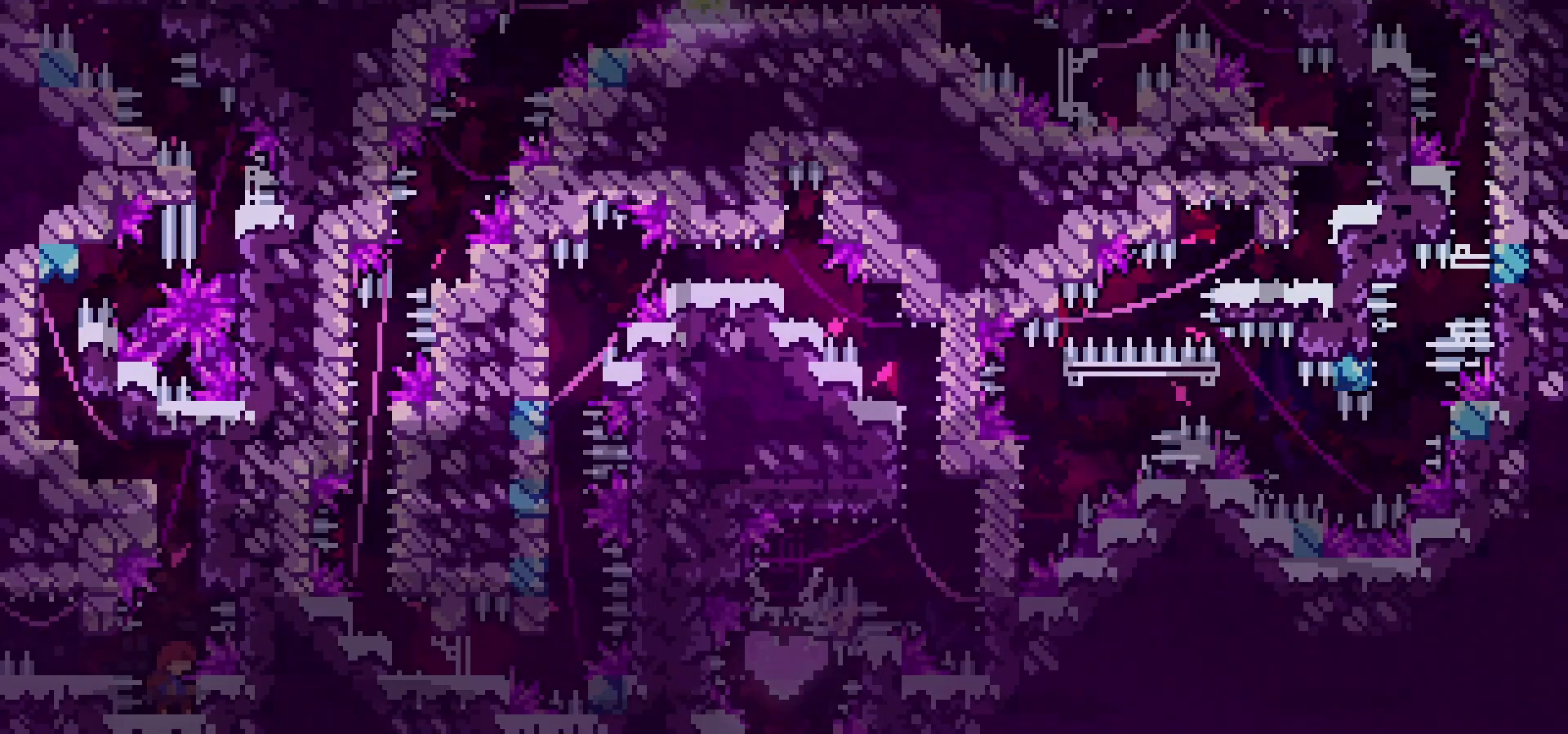
{"keys": [], "events": []}
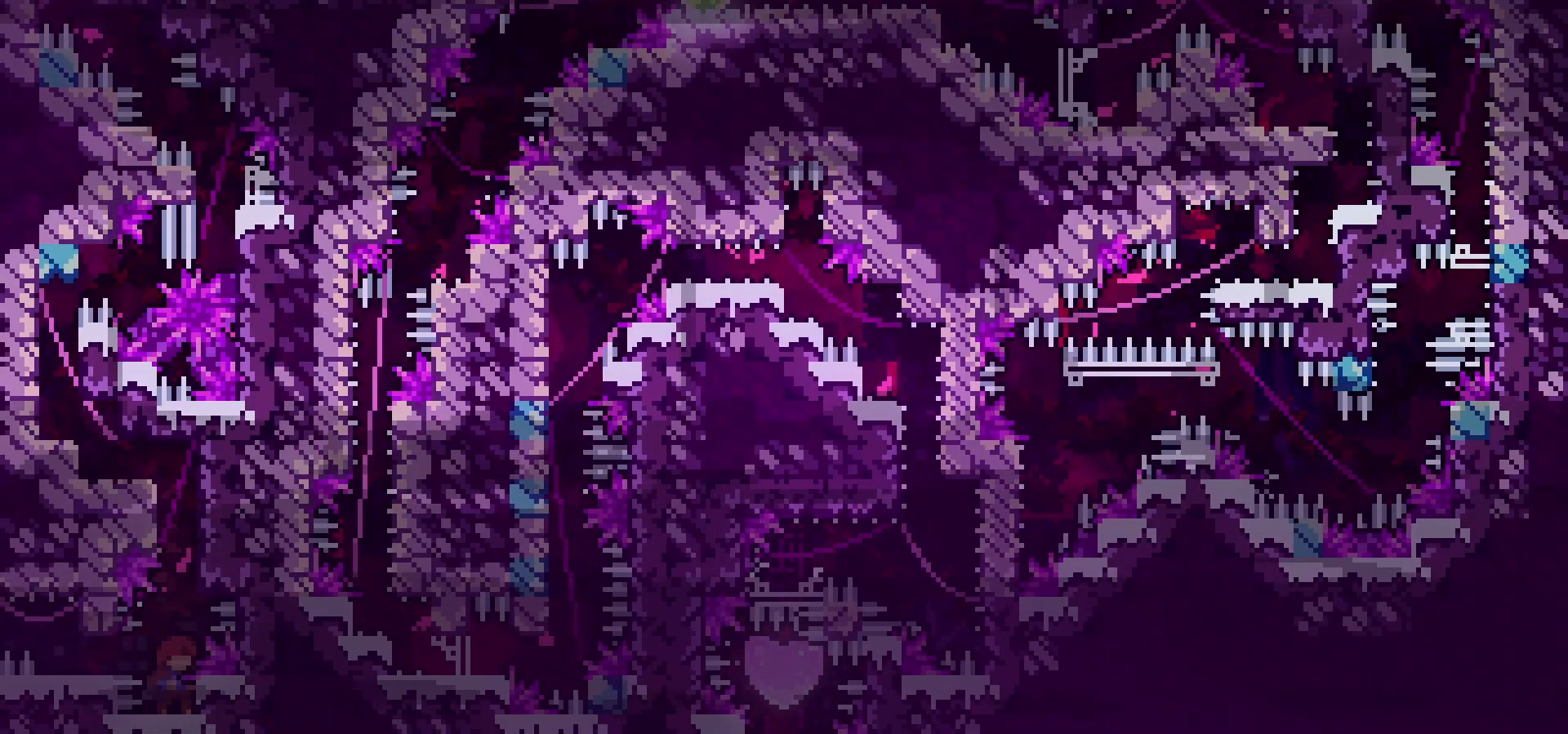
{"keys": ["down"], "events": [[467, "down", "down"]]}
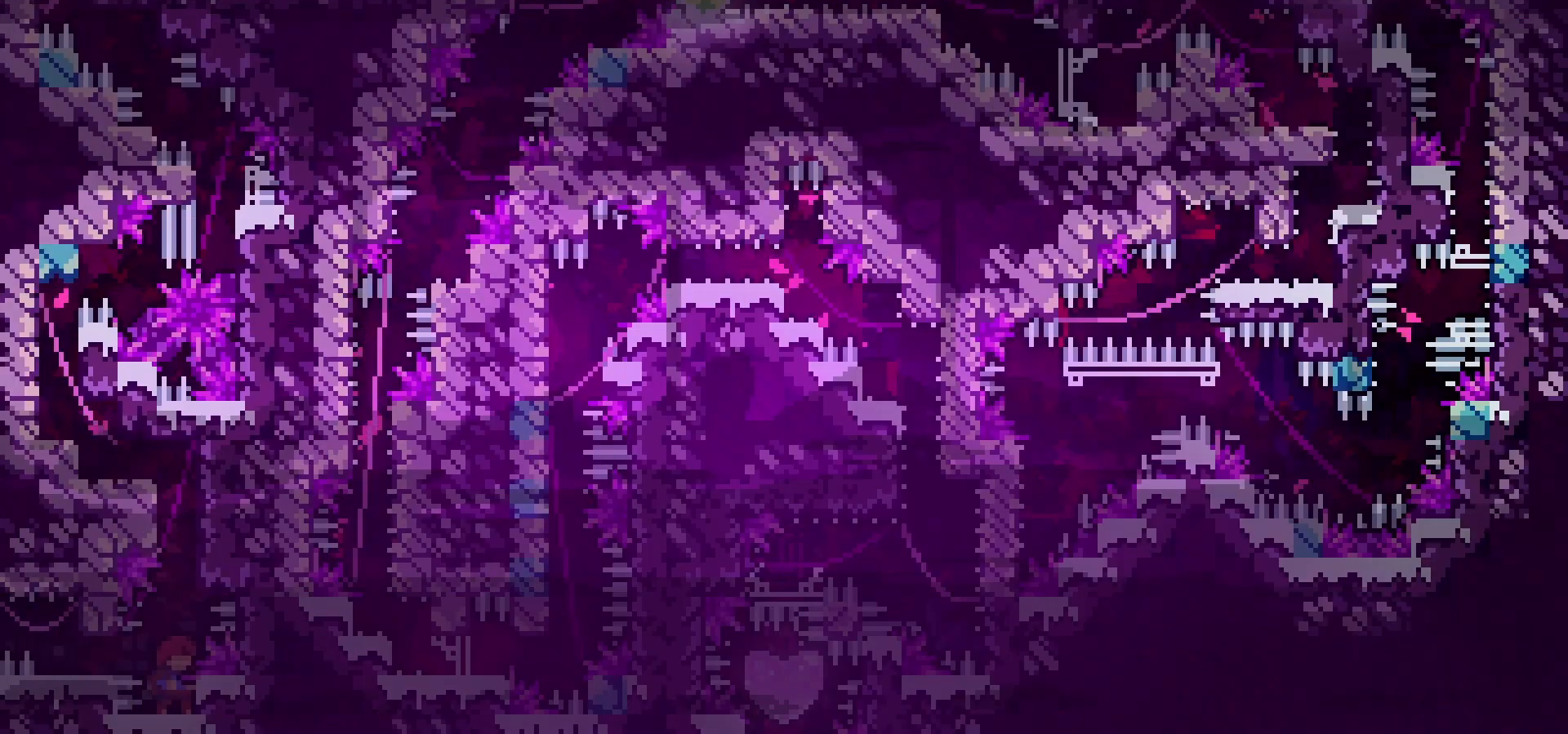
{"keys": ["down", "grab", "jump", "left"], "events": [[67, "jump", "down"], [100, "grab", "down"], [433, "left", "down"]]}
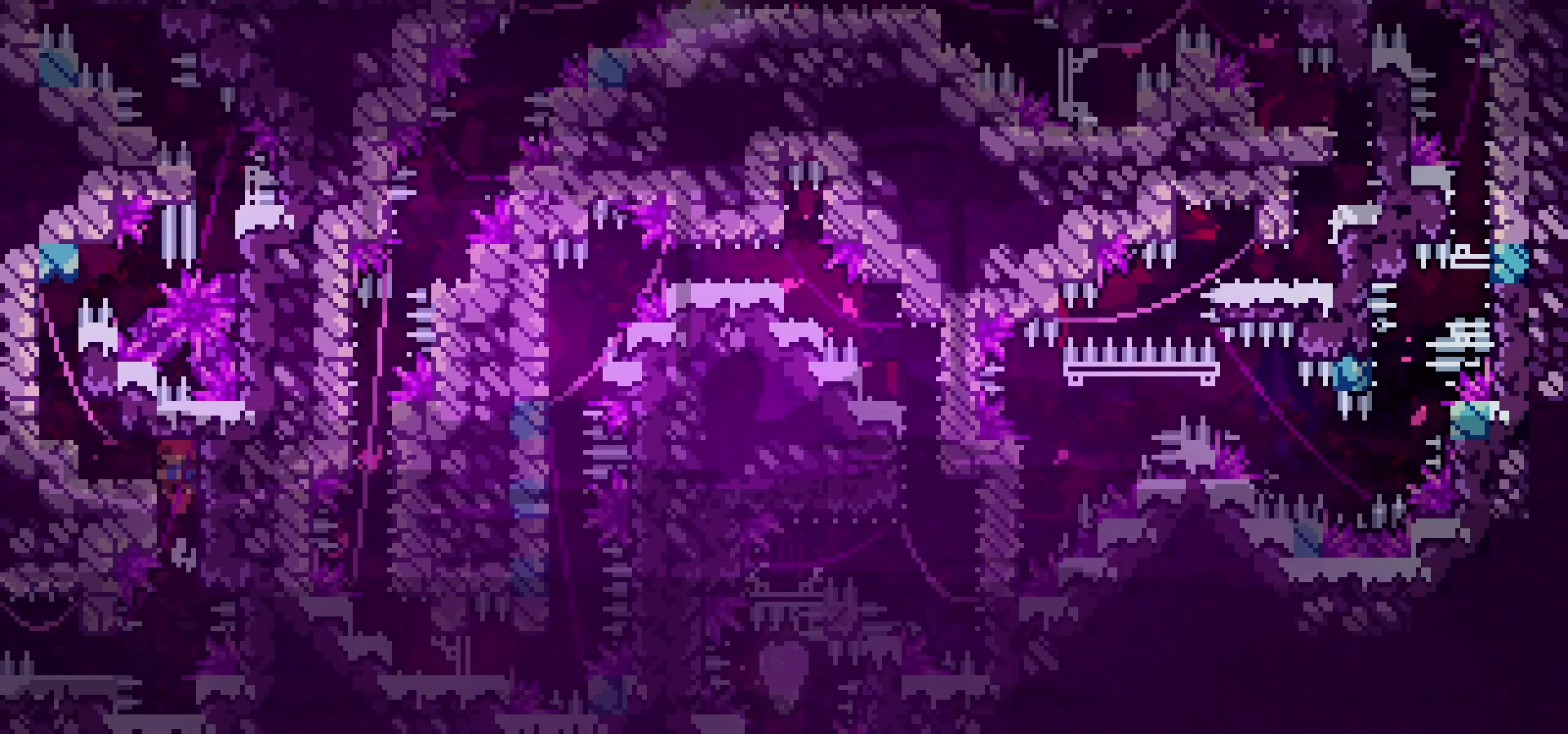
{"keys": ["down", "grab", "left"], "events": [[150, "jump", "up"], [250, "jump", "down"], [367, "jump", "up"]]}
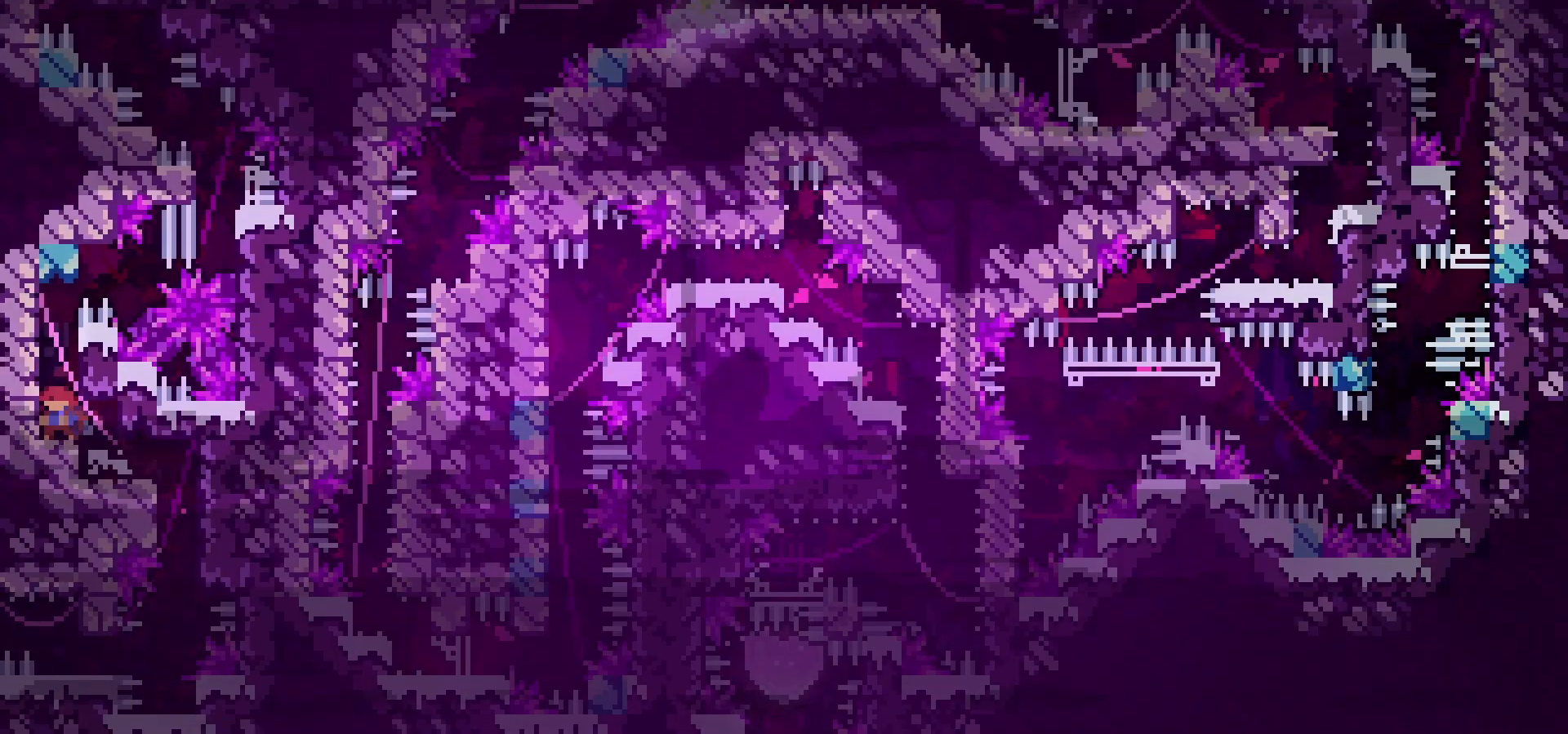
{"keys": ["down", "grab", "jump", "right"], "events": [[67, "left", "up"], [283, "jump", "down"], [367, "right", "down"]]}
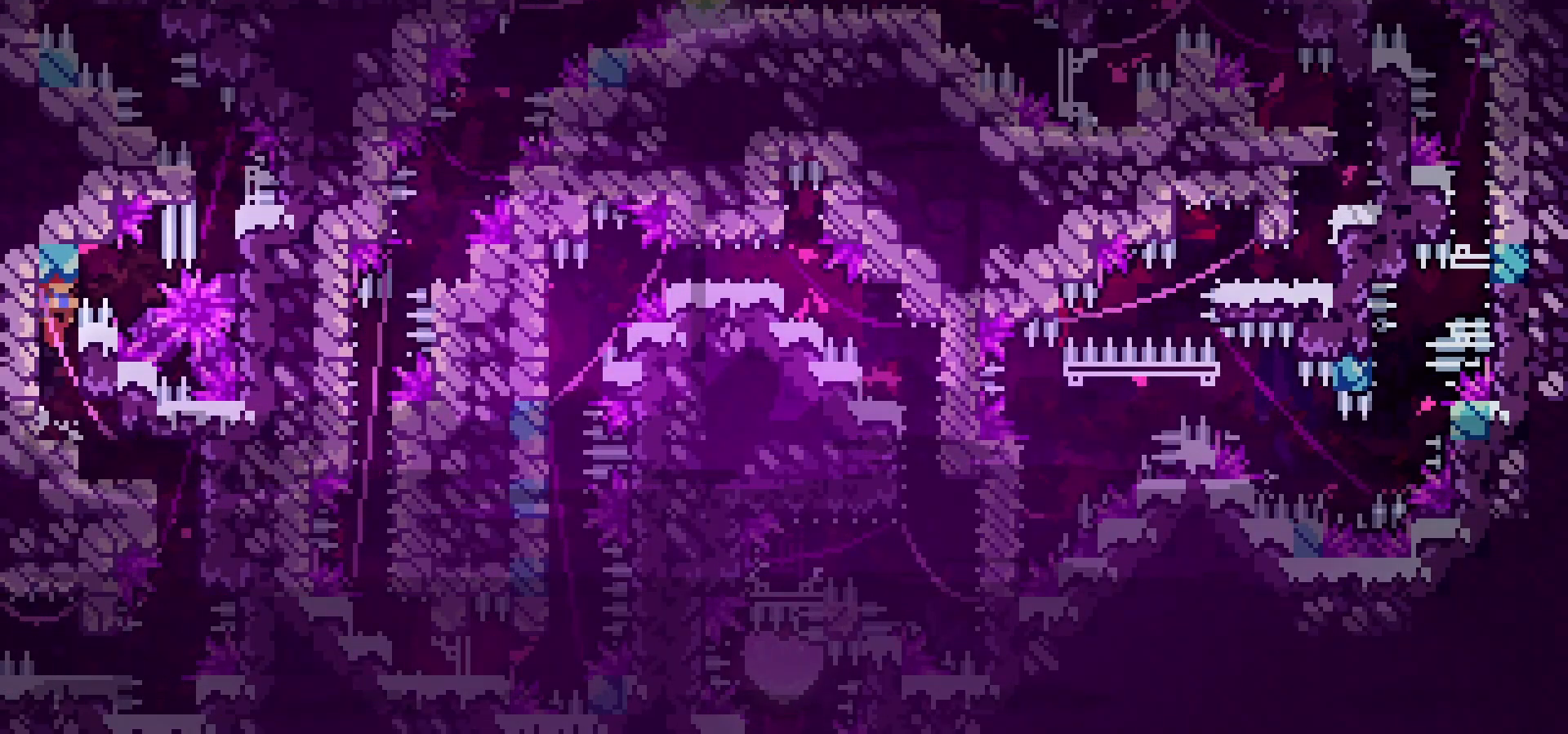
{"keys": ["grab", "jump", "left", "up"], "events": [[50, "down", "up"], [83, "right", "up"], [100, "left", "down"], [150, "up", "down"]]}
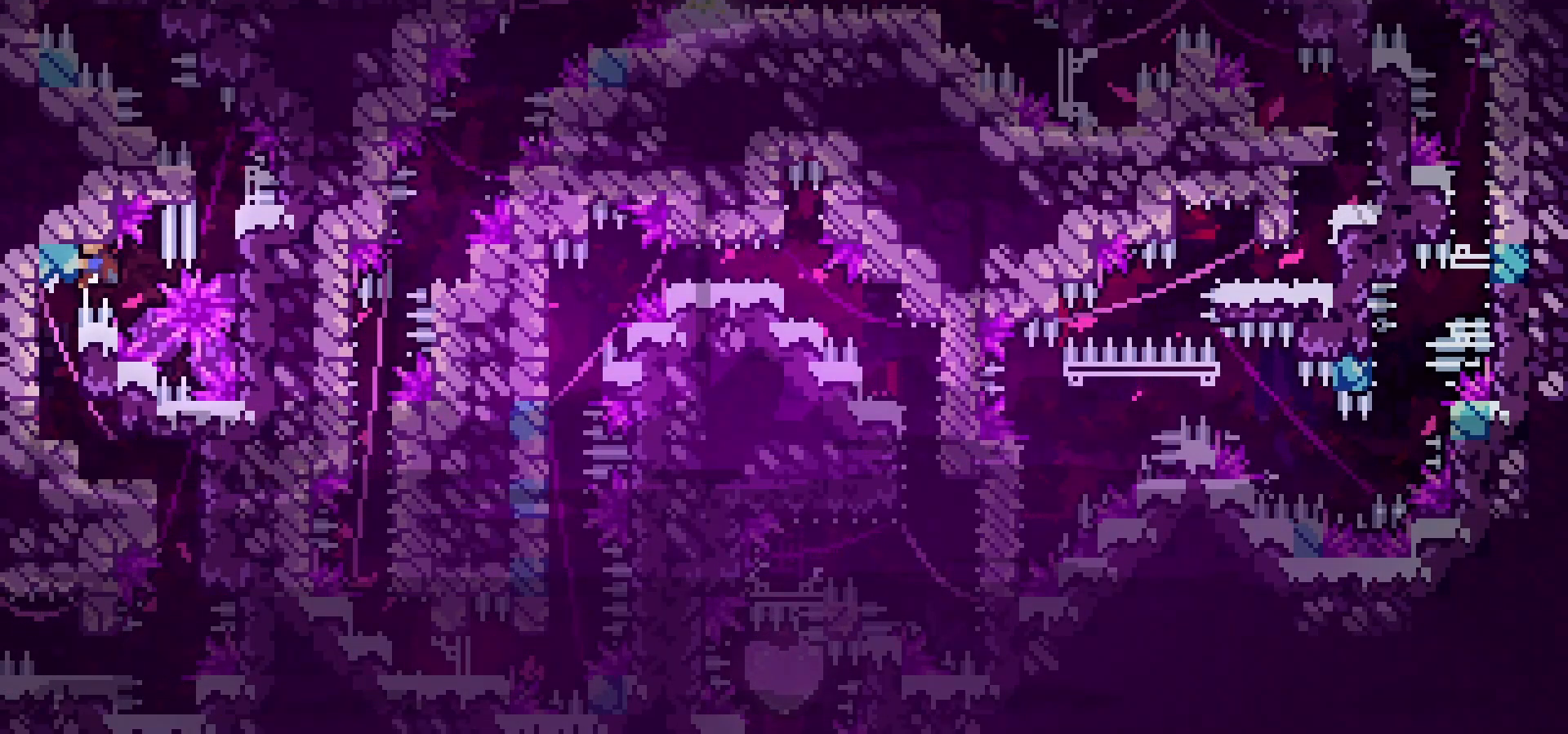
{"keys": ["down", "grab", "jump", "right"], "events": [[67, "jump", "up"], [200, "dash", "down"], [200, "right", "down"], [200, "up", "up"], [217, "left", "up"], [283, "dash", "up"], [367, "jump", "down"], [467, "down", "down"]]}
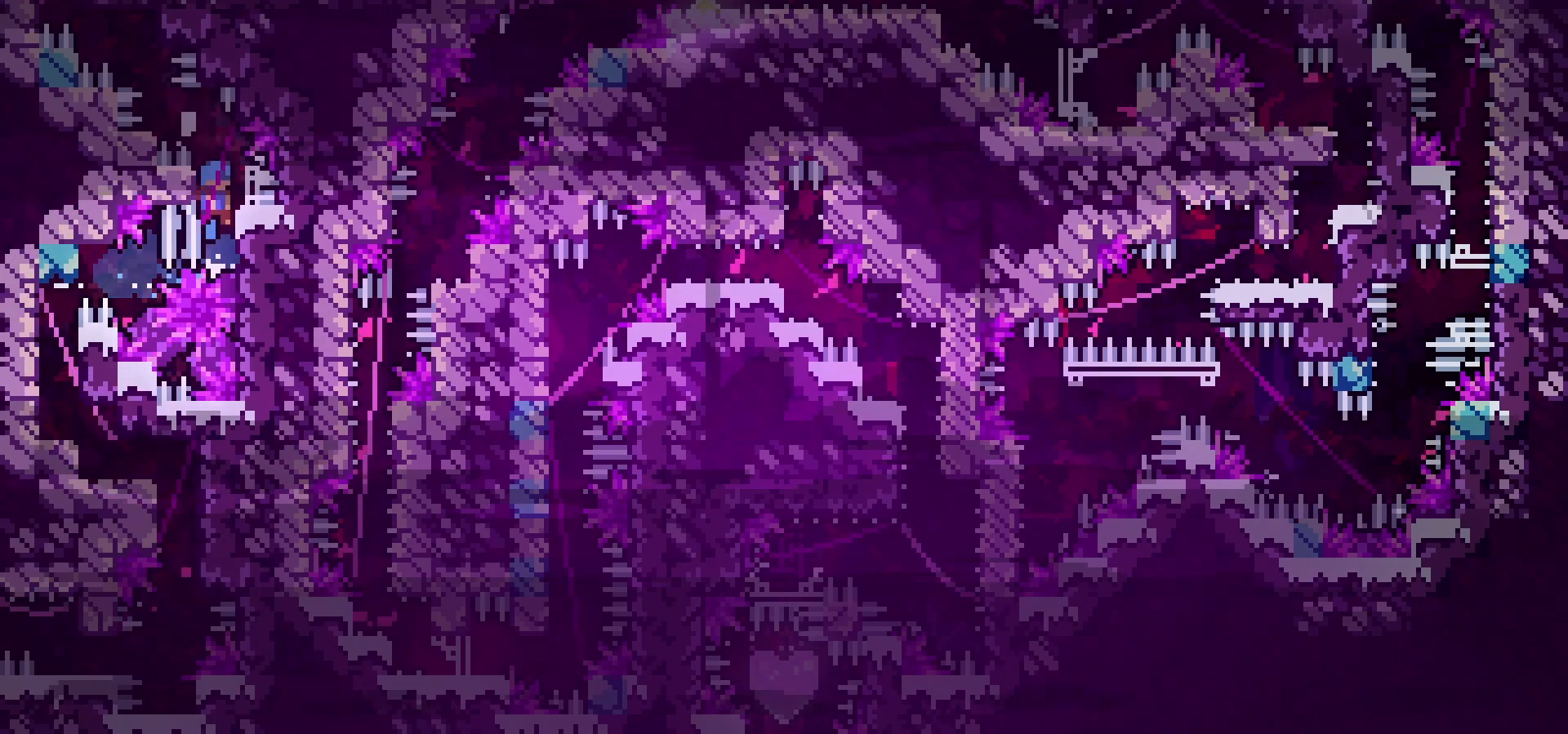
{"keys": ["down", "grab", "jump", "left"], "events": [[17, "jump", "up"], [183, "right", "up"], [217, "grab", "up"], [367, "grab", "down"], [450, "left", "down"], [483, "jump", "down"]]}
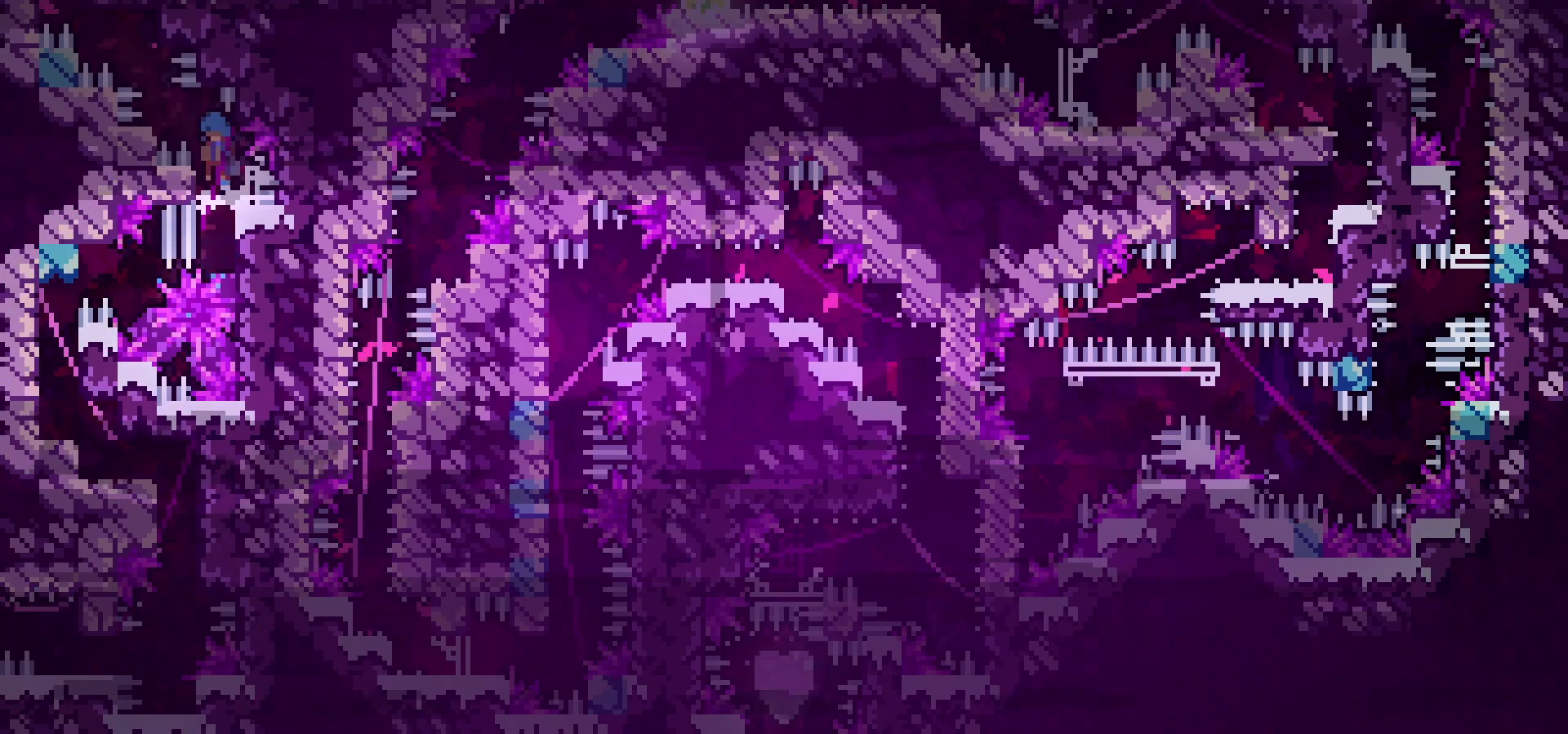
{"keys": ["down", "grab", "jump", "right"], "events": [[467, "right", "down"], [500, "left", "up"]]}
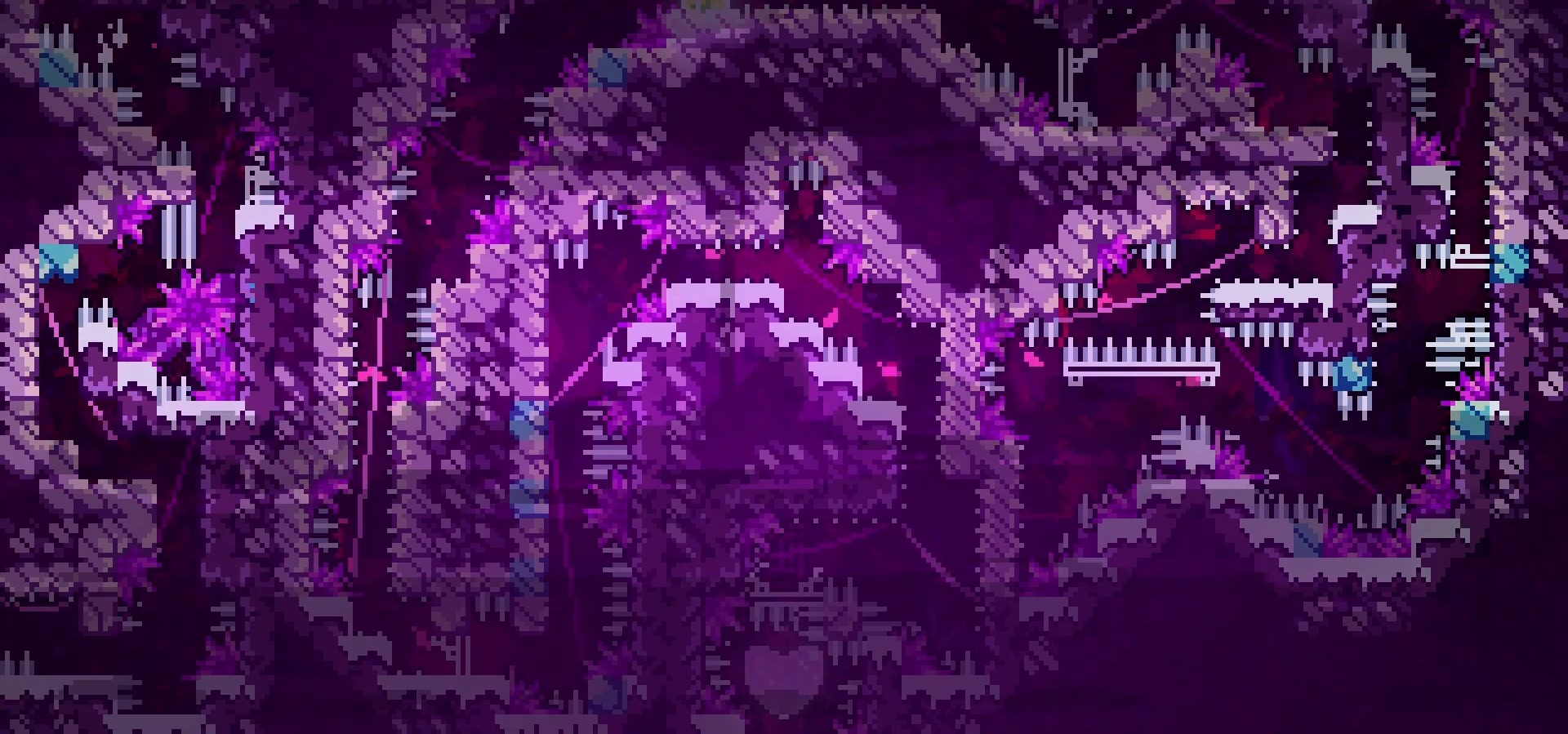
{"keys": ["grab", "left"], "events": [[100, "down", "up"], [100, "jump", "up"], [133, "right", "up"], [150, "grab", "up"], [250, "grab", "down"], [267, "left", "down"]]}
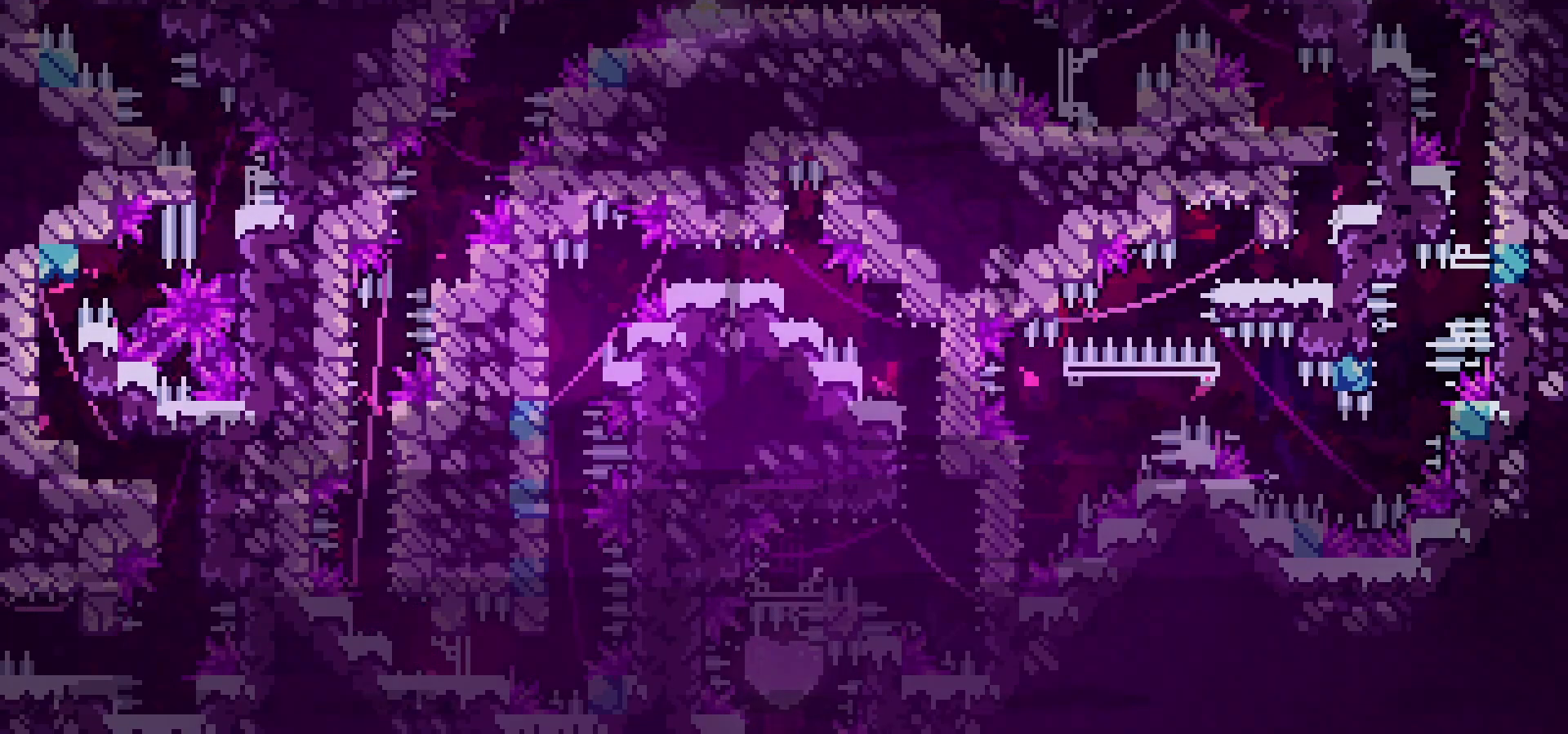
{"keys": ["grab", "jump", "right"], "events": [[167, "left", "up"], [183, "right", "down"], [233, "jump", "down"]]}
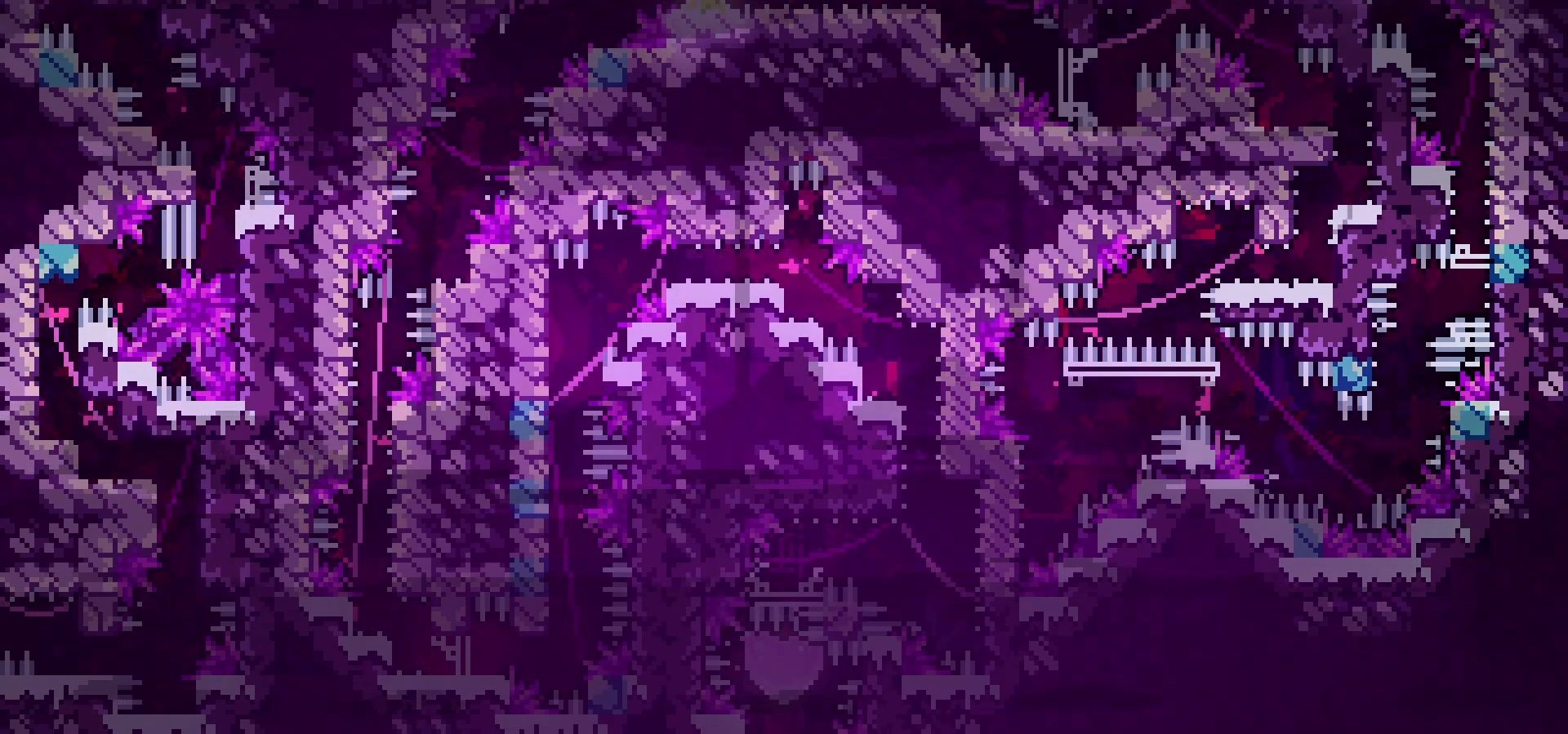
{"keys": ["grab", "jump", "right"], "events": []}
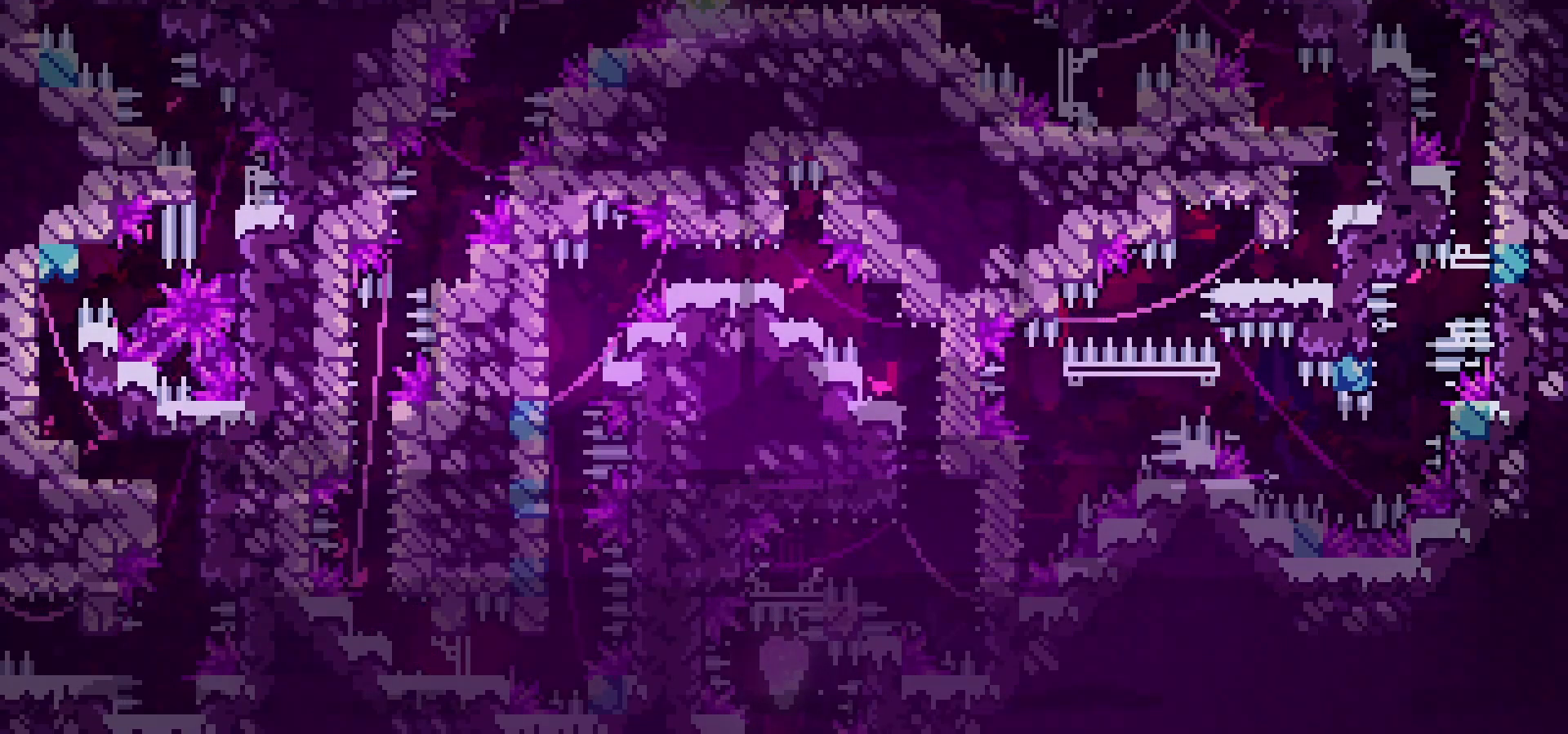
{"keys": ["grab", "jump", "right"], "events": []}
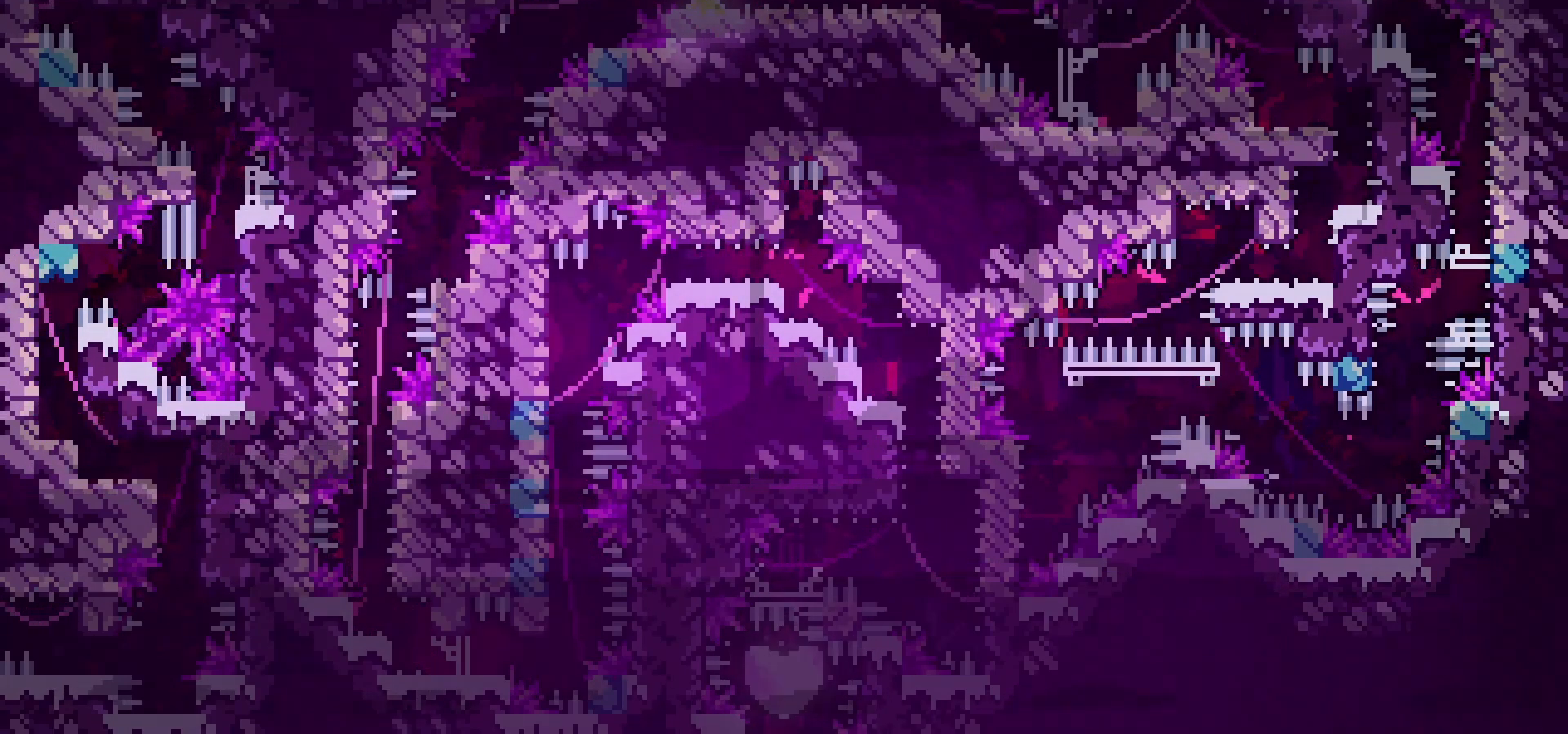
{"keys": ["grab", "jump", "right"], "events": []}
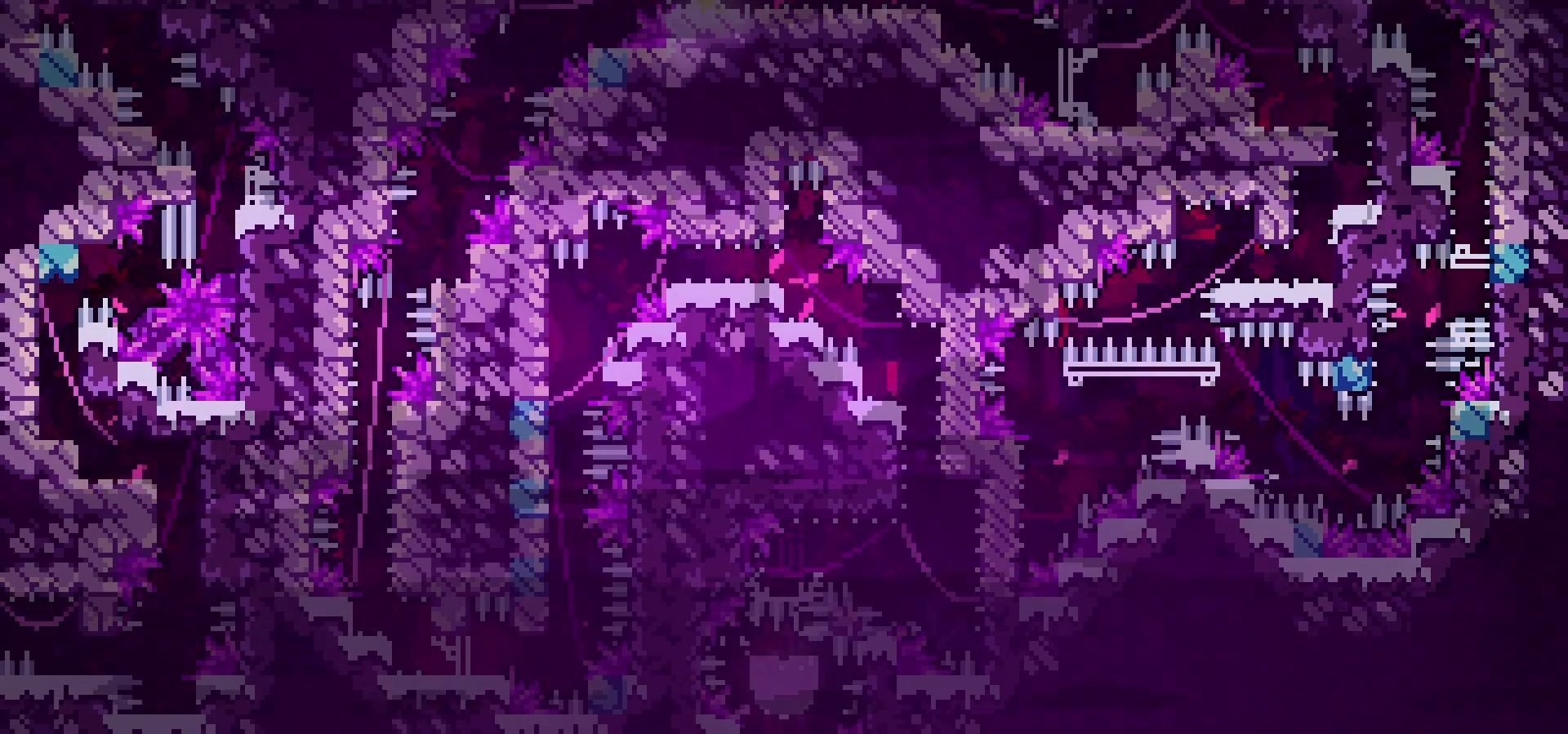
{"keys": [], "events": [[33, "jump", "up"], [150, "right", "up"], [317, "grab", "up"]]}
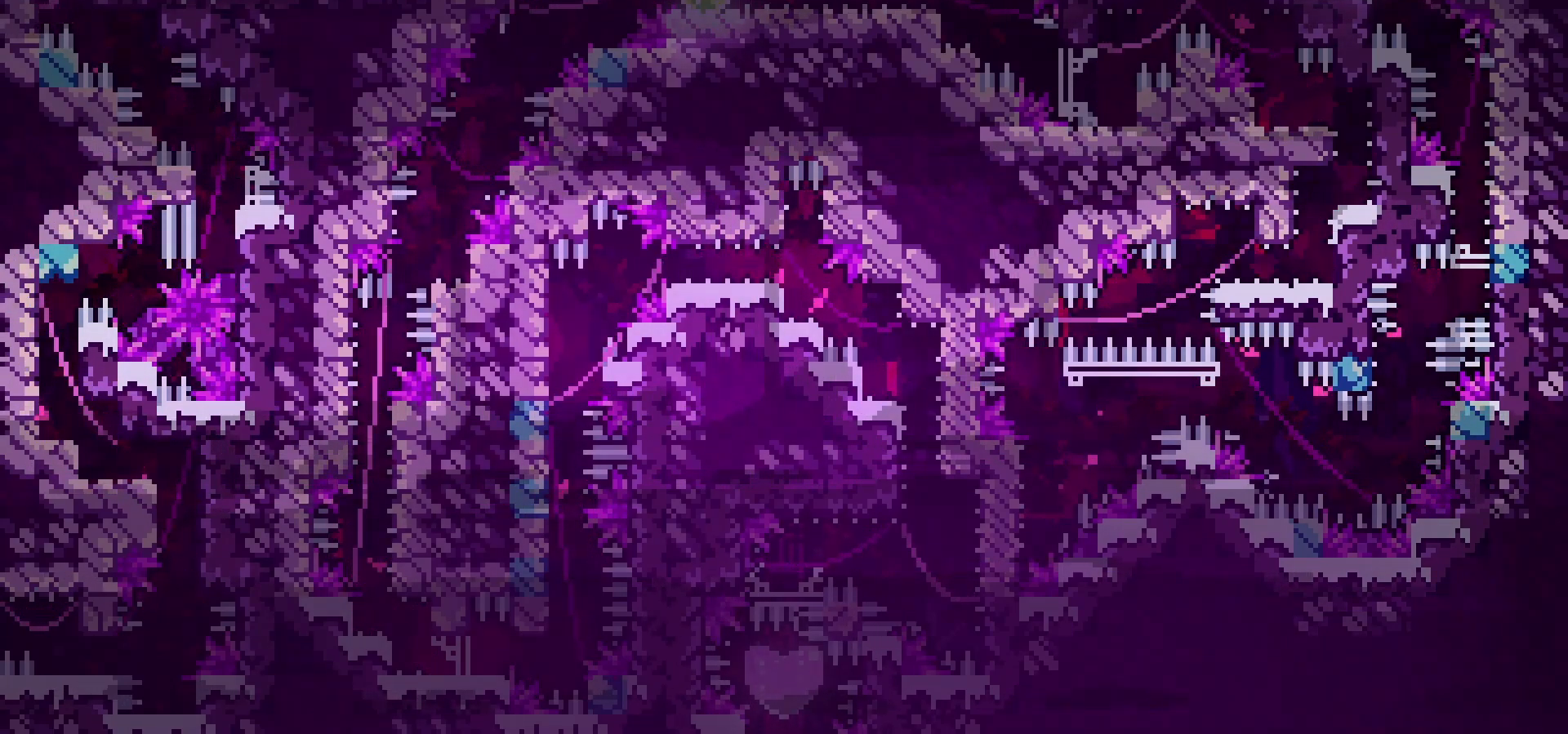
{"keys": ["down", "grab", "right"], "events": [[133, "down", "down"], [267, "right", "down"], [350, "grab", "down"]]}
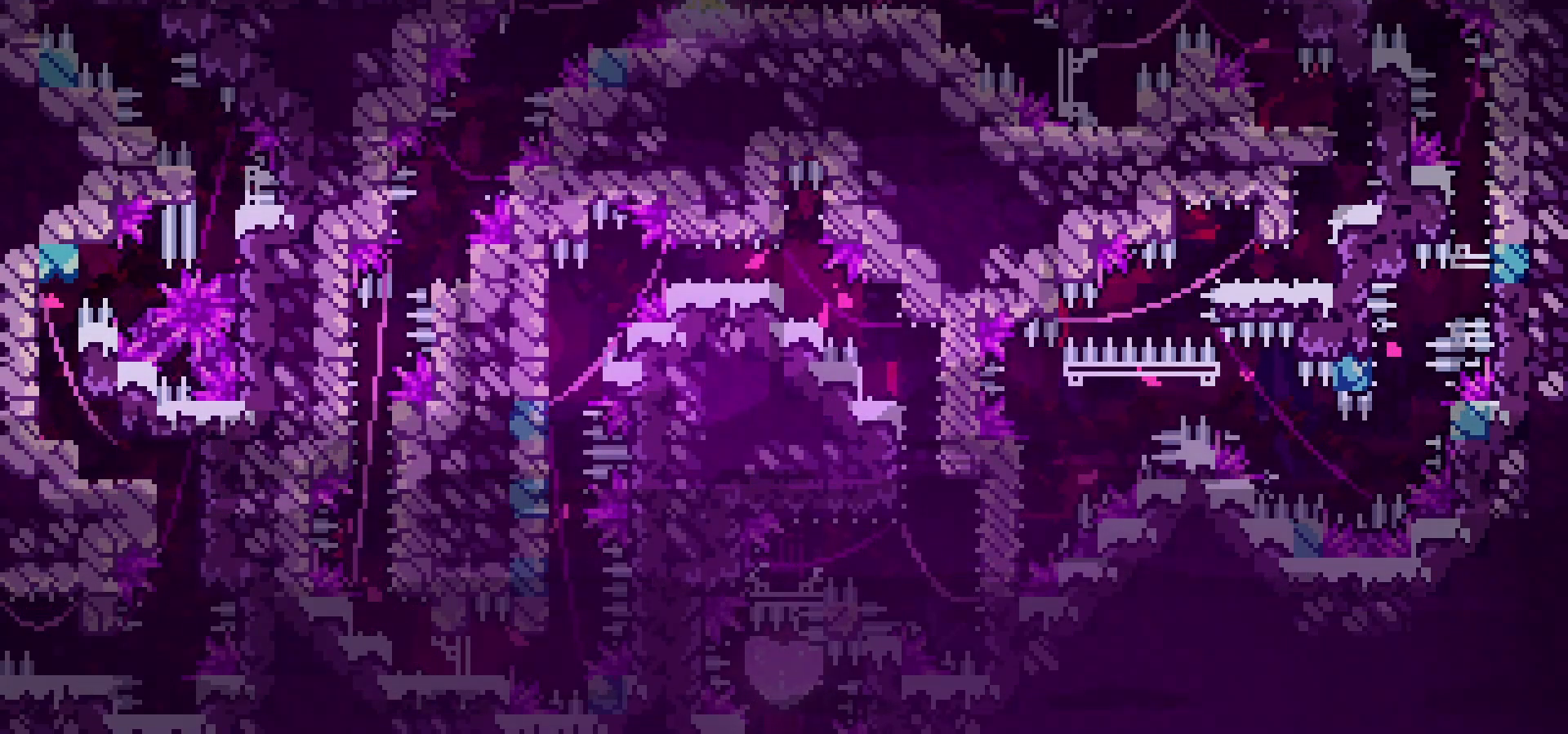
{"keys": ["down", "grab", "right"], "events": []}
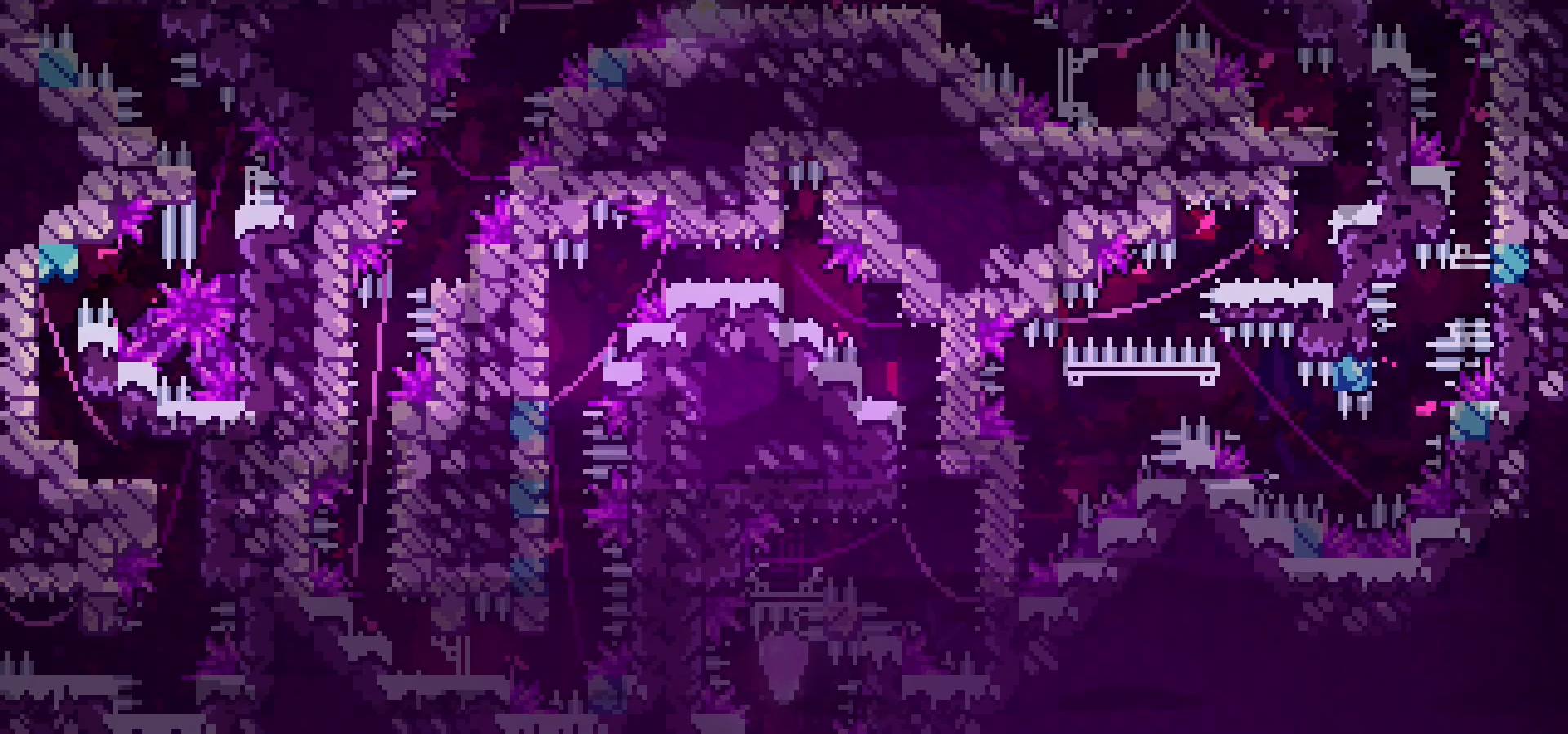
{"keys": ["grab", "right"], "events": [[233, "down", "up"]]}